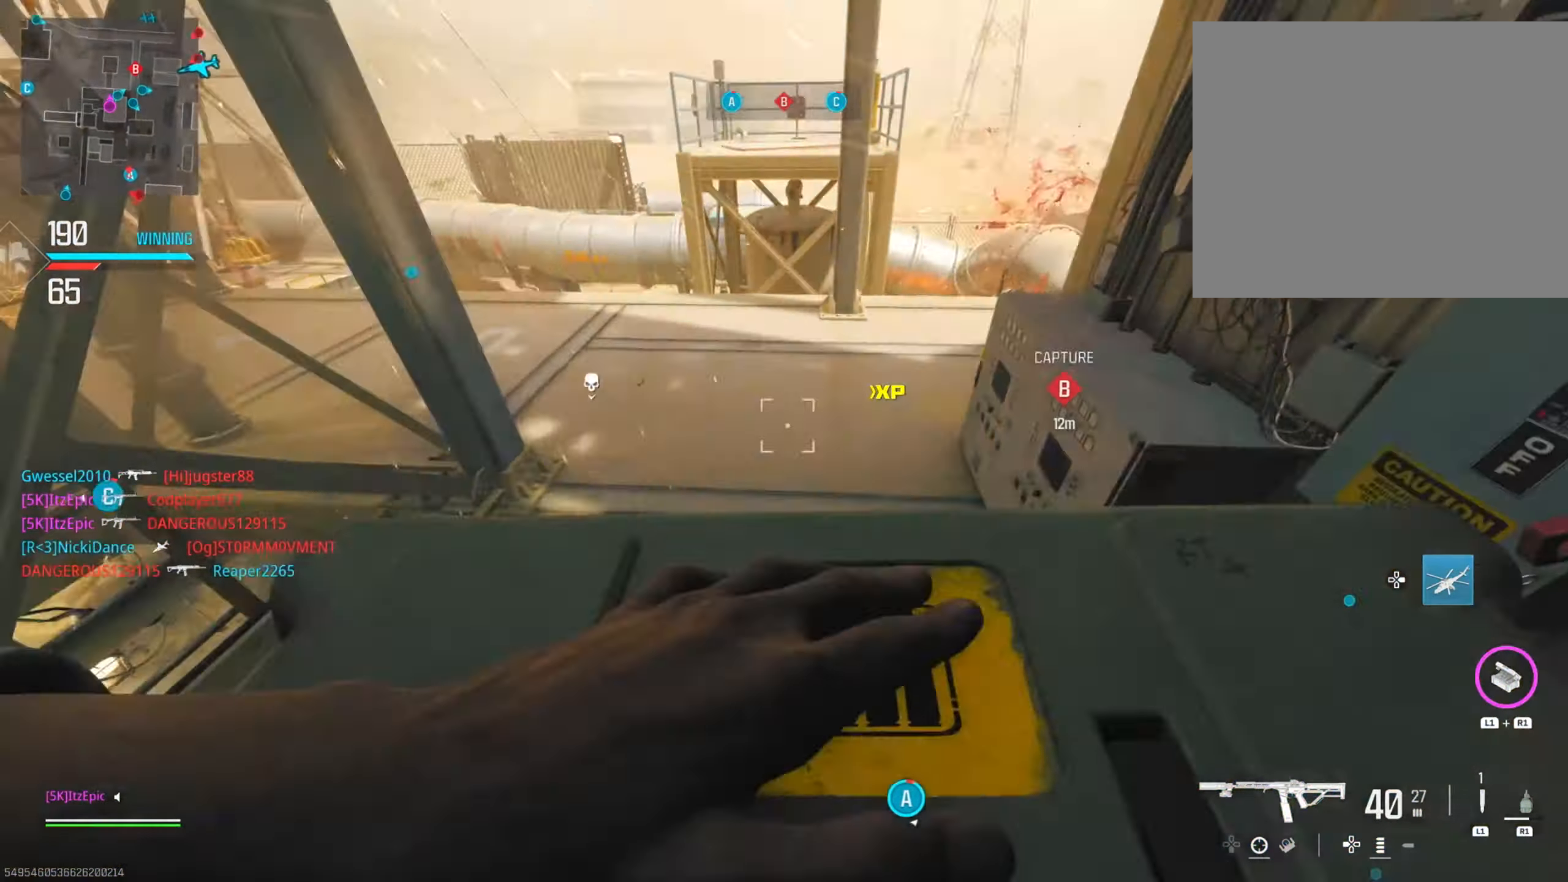
Gameplay with a controller (PlayStation layout); each line is a JSON object with the inputs held at the frame after it. "events" lists button and stick changes between this image and that frame as [ms after this image, input, new state], when the widget could be followed in between.
{"buttons": [], "left_stick": "center", "right_stick": "center", "events": [[83, "right_stick", "center"]]}
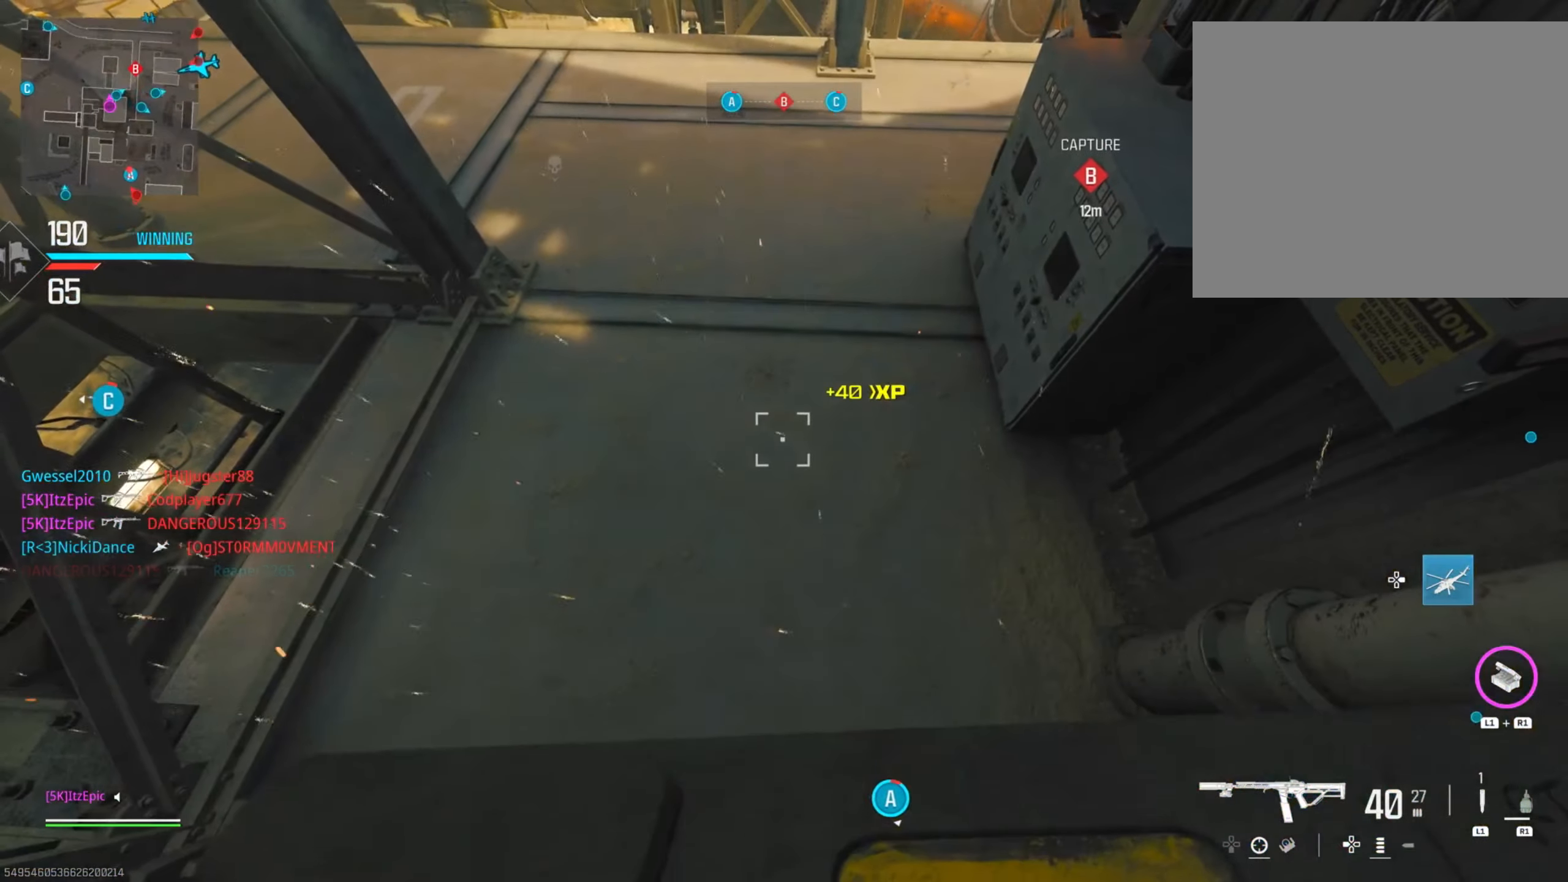
{"buttons": [], "left_stick": "center", "right_stick": "center", "events": [[101, "right_stick", "up"], [401, "right_stick", "center"]]}
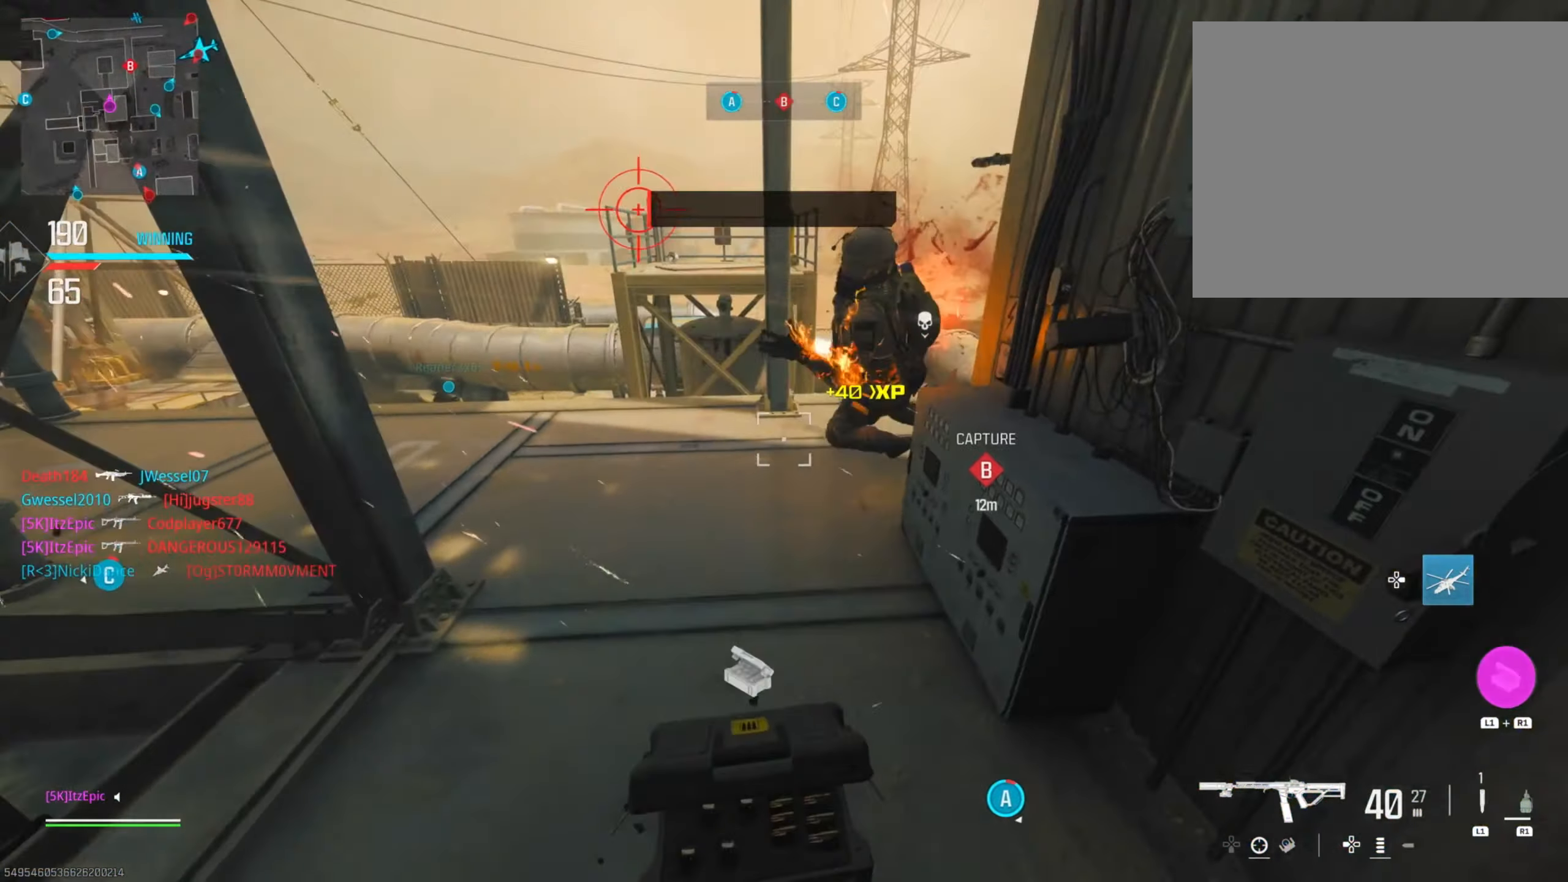
{"buttons": ["SQUARE"], "left_stick": "center", "right_stick": "center", "events": [[50, "SQUARE", "down"]]}
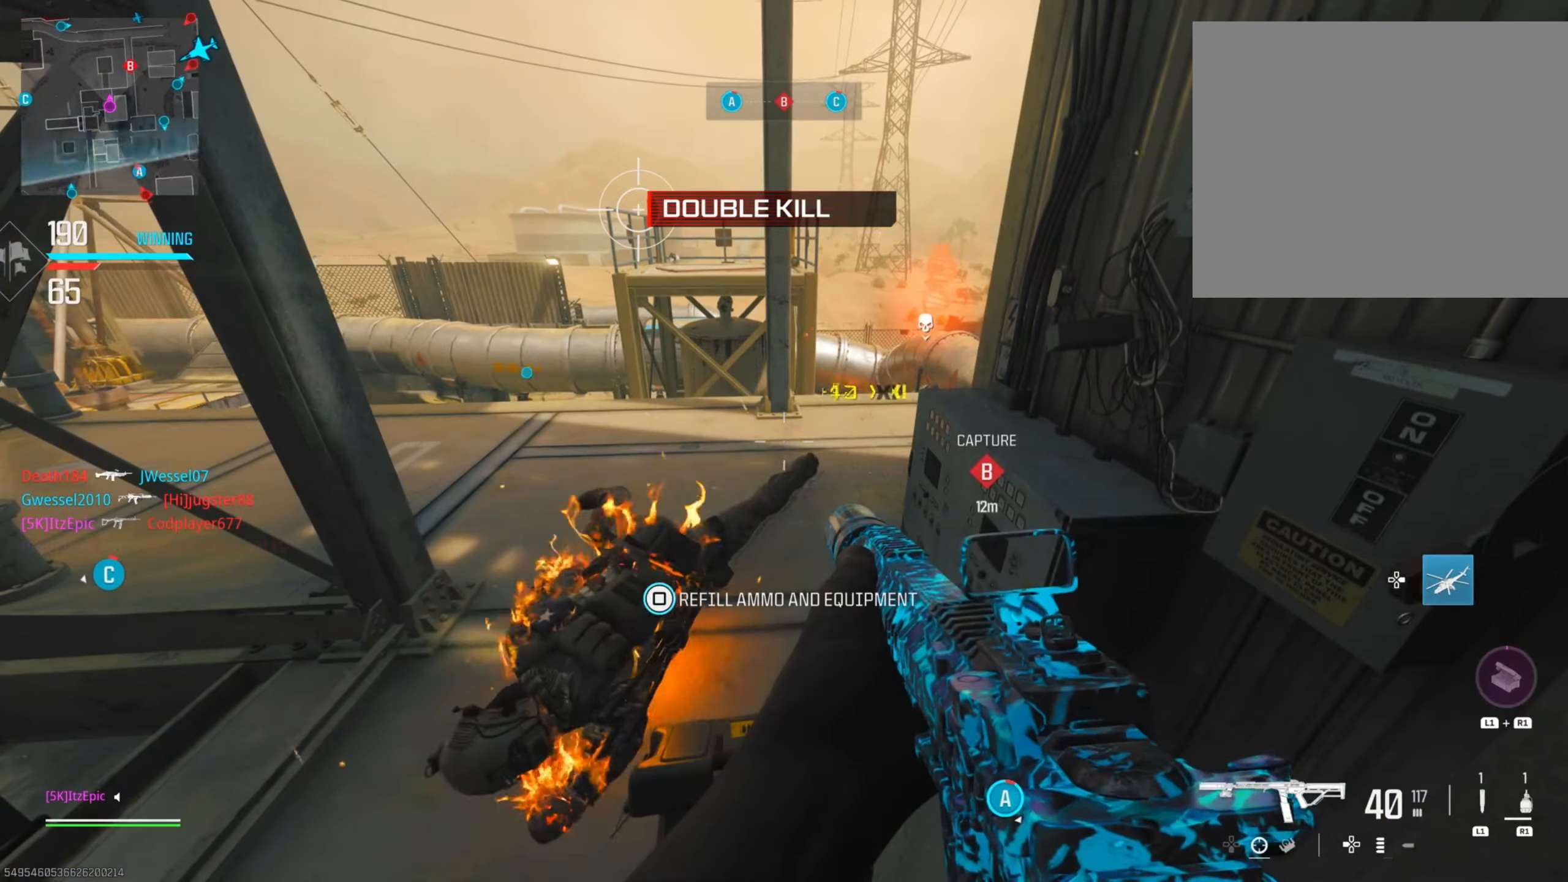
{"buttons": ["L2"], "left_stick": "left", "right_stick": "right", "events": [[16, "SQUARE", "up"], [150, "left_stick", "left"], [217, "L2", "down"], [233, "right_stick", "right"]]}
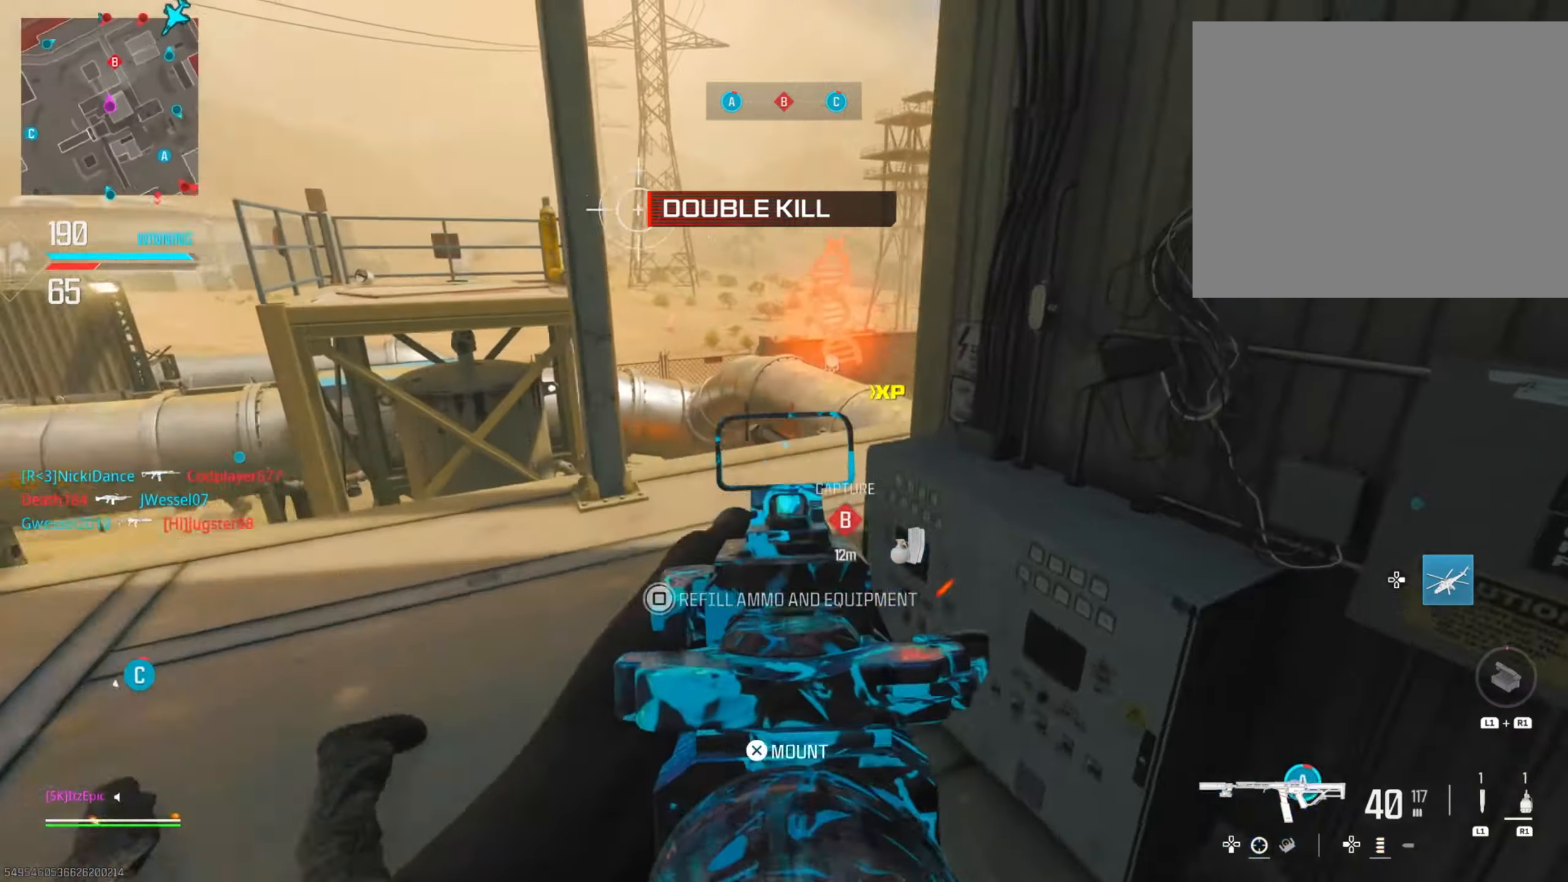
{"buttons": ["L2"], "left_stick": "right", "right_stick": "center", "events": [[100, "left_stick", "up"], [401, "left_stick", "right"], [417, "right_stick", "center"]]}
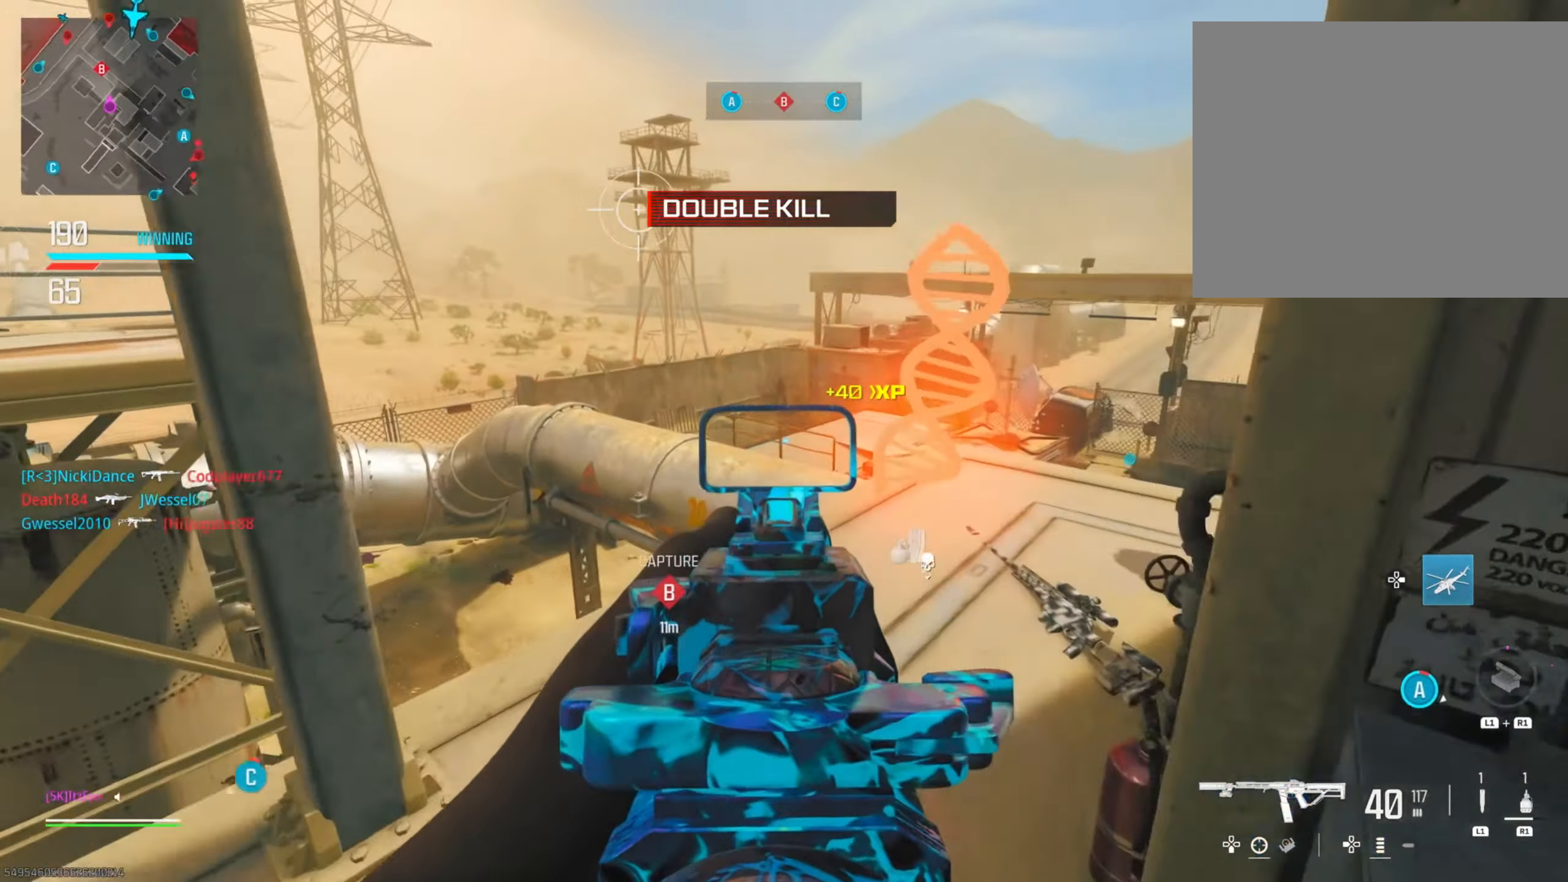
{"buttons": ["L2", "R2"], "left_stick": "left", "right_stick": "down", "events": [[17, "left_stick", "up-right"], [250, "right_stick", "up"], [334, "left_stick", "up"], [367, "R2", "down"], [434, "left_stick", "left"], [434, "right_stick", "center"], [484, "right_stick", "down"]]}
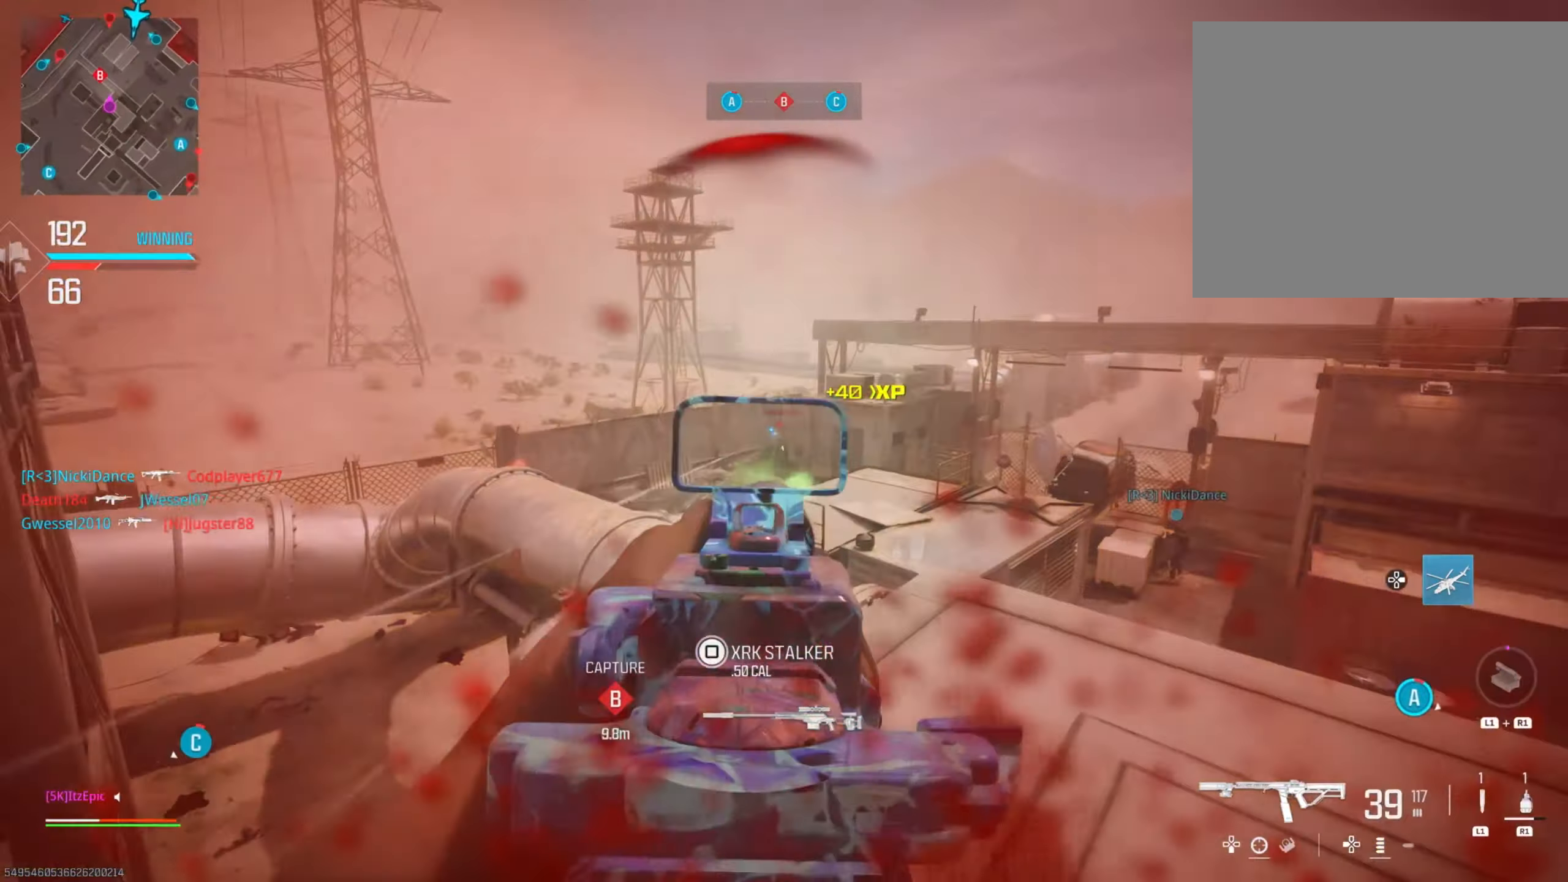
{"buttons": ["L2", "R2"], "left_stick": "down-left", "right_stick": "down-left", "events": [[117, "left_stick", "down-left"], [484, "right_stick", "down-left"]]}
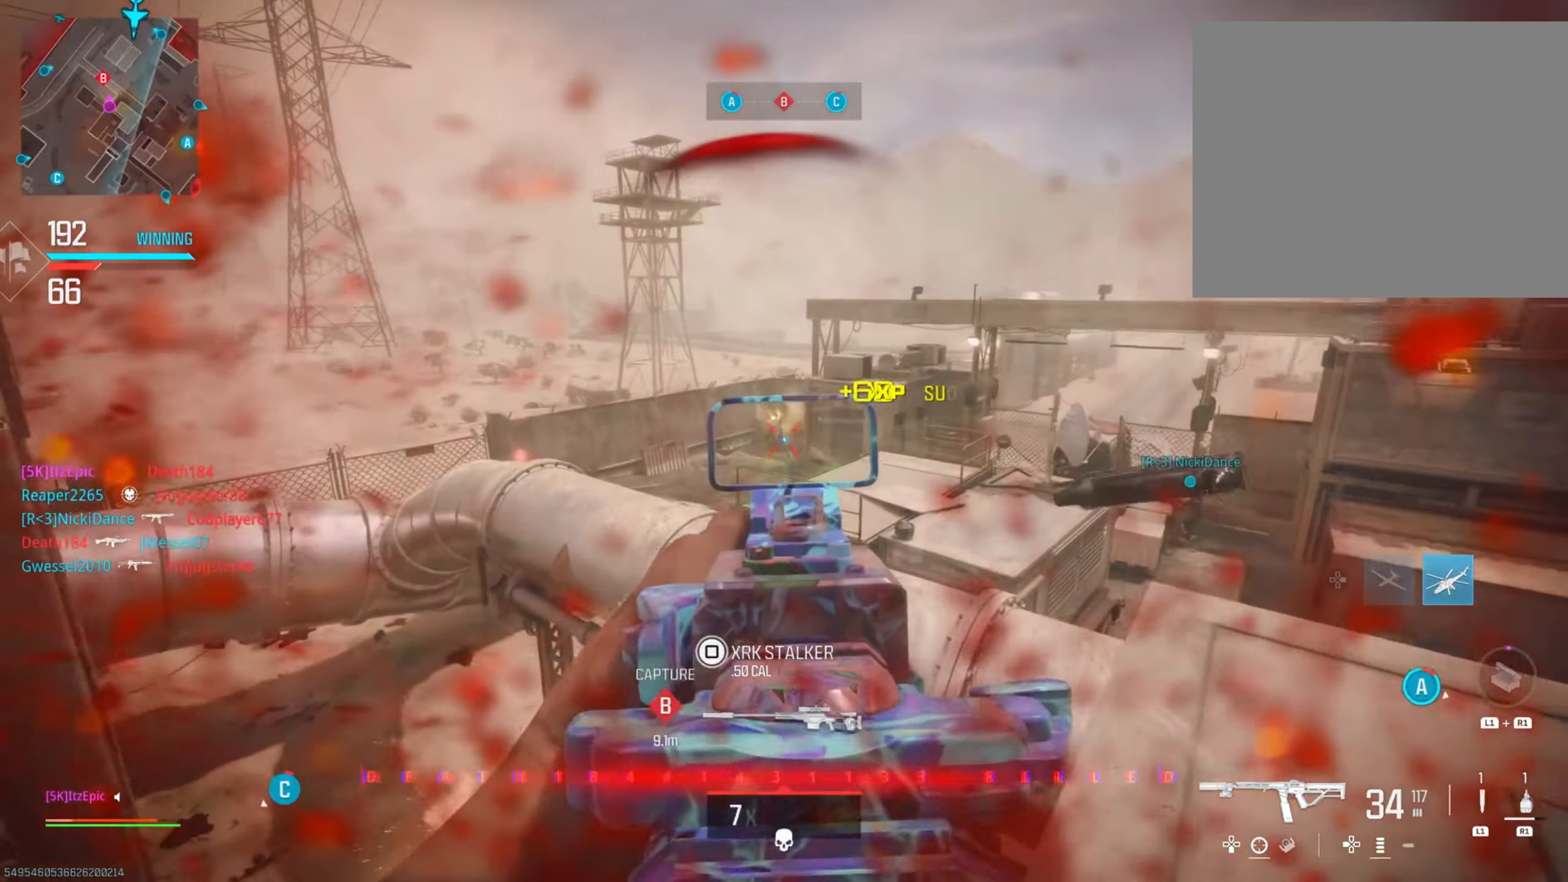
{"buttons": [], "left_stick": "up", "right_stick": "right", "events": [[17, "right_stick", "down"], [33, "right_stick", "center"], [117, "L2", "up"], [150, "R2", "up"], [150, "left_stick", "down-right"], [150, "right_stick", "right"], [217, "L1", "down"], [267, "left_stick", "up-right"], [317, "right_stick", "down-right"], [350, "L1", "up"], [367, "left_stick", "up"], [417, "right_stick", "center"], [467, "right_stick", "right"]]}
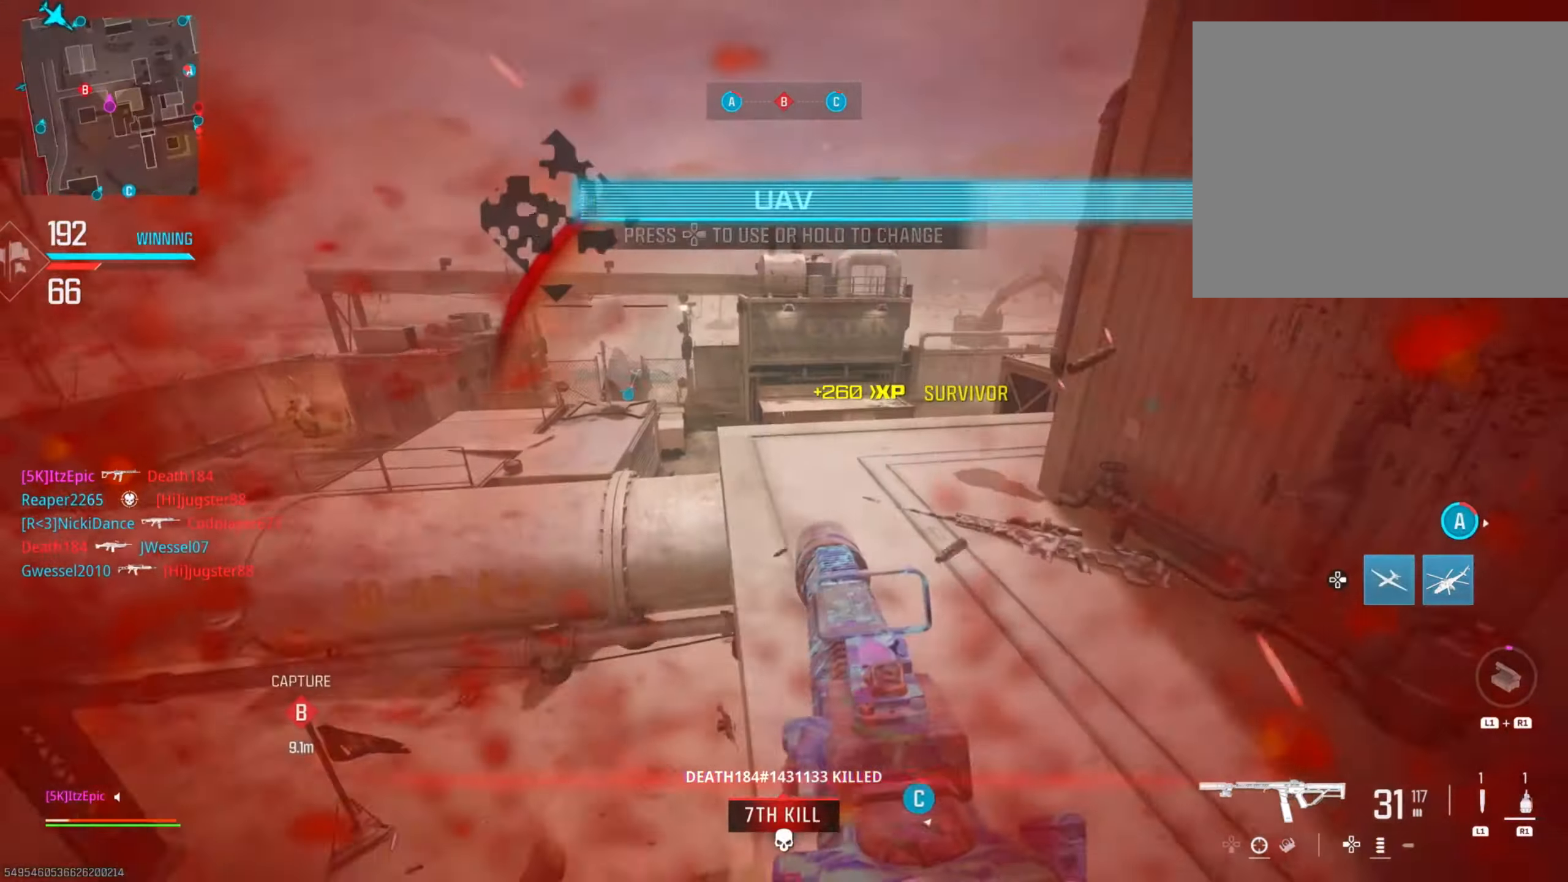
{"buttons": [], "left_stick": "up", "right_stick": "center", "events": [[301, "right_stick", "center"]]}
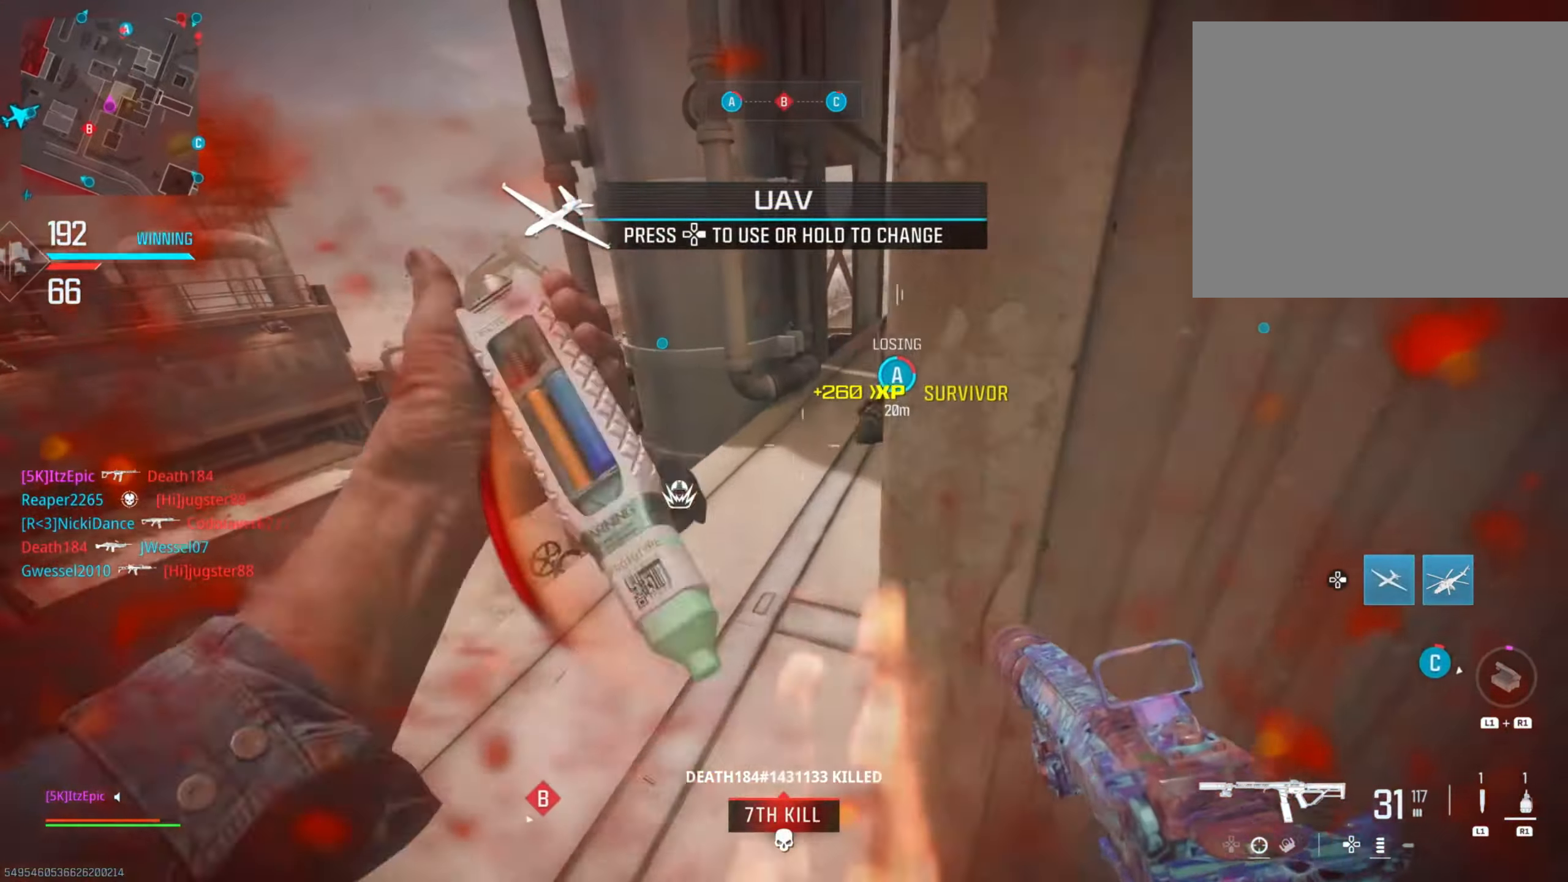
{"buttons": [], "left_stick": "up-right", "right_stick": "center", "events": [[150, "right_stick", "right"], [184, "left_stick", "up-right"], [300, "right_stick", "center"]]}
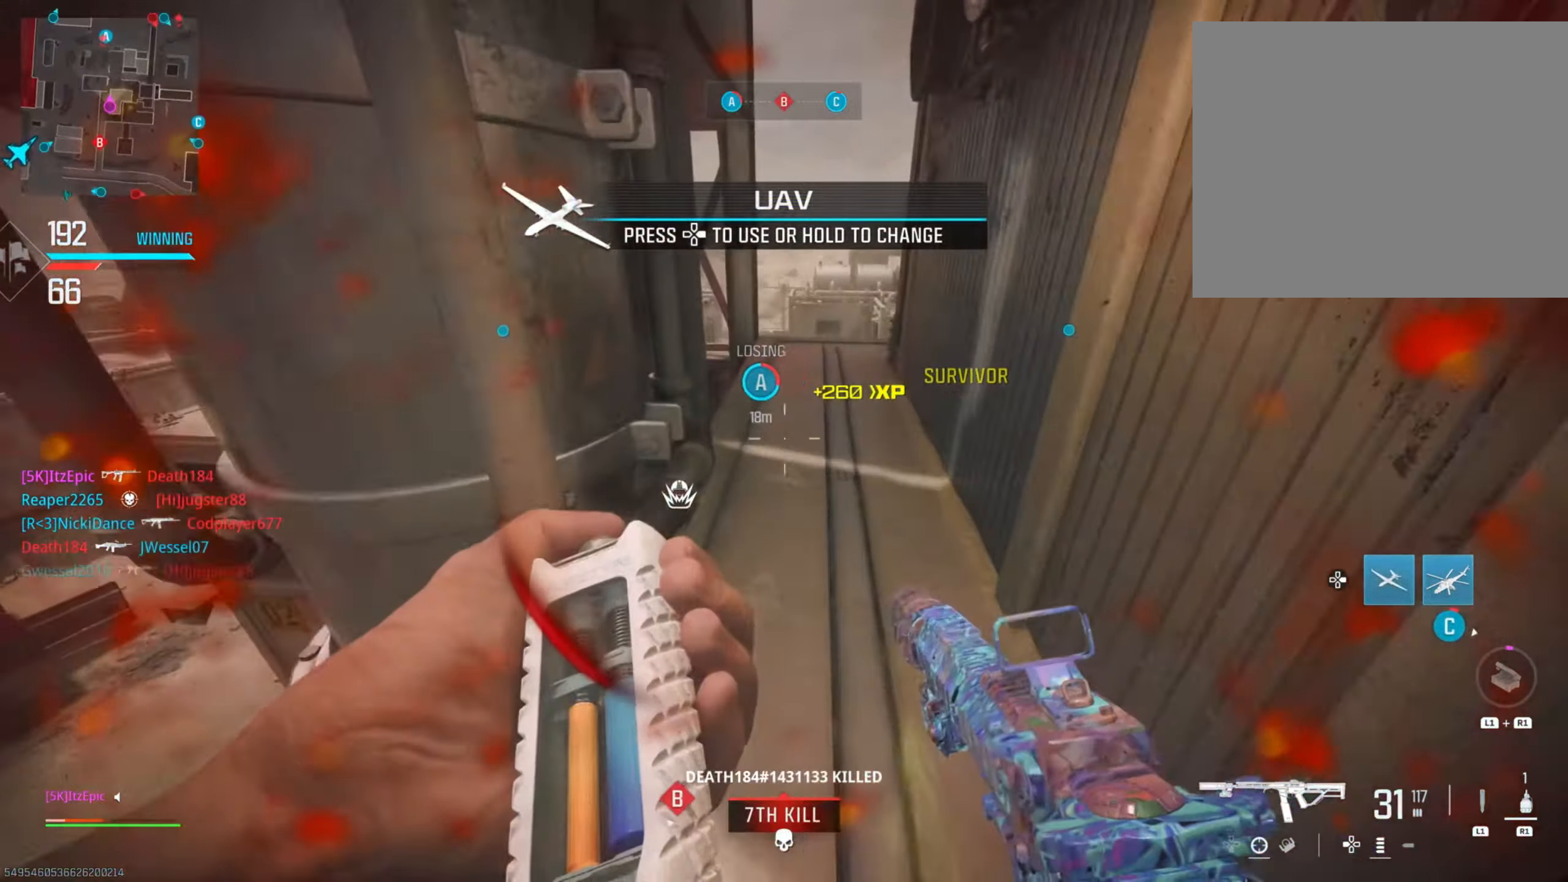
{"buttons": [], "left_stick": "up", "right_stick": "center", "events": [[34, "left_stick", "up"], [51, "right_stick", "left"], [101, "right_stick", "center"], [251, "R3", "down"], [334, "right_stick", "down"], [401, "R3", "up"], [468, "right_stick", "center"]]}
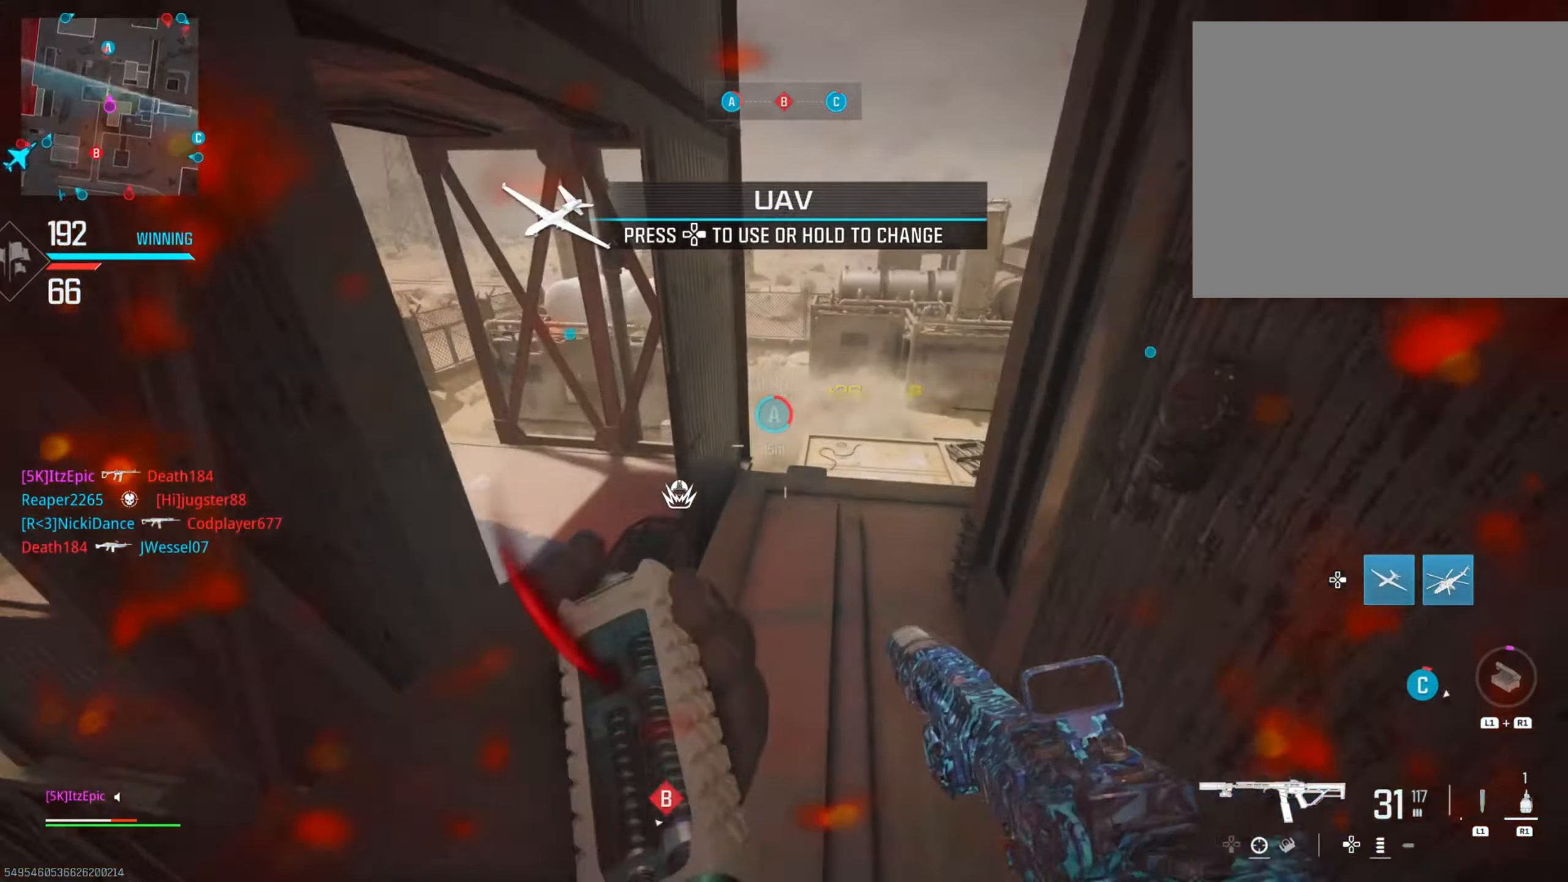
{"buttons": ["L2", "R2"], "left_stick": "center", "right_stick": "down-right", "events": [[17, "L2", "down"], [100, "R2", "down"], [184, "right_stick", "down"], [400, "right_stick", "down-right"], [450, "left_stick", "center"]]}
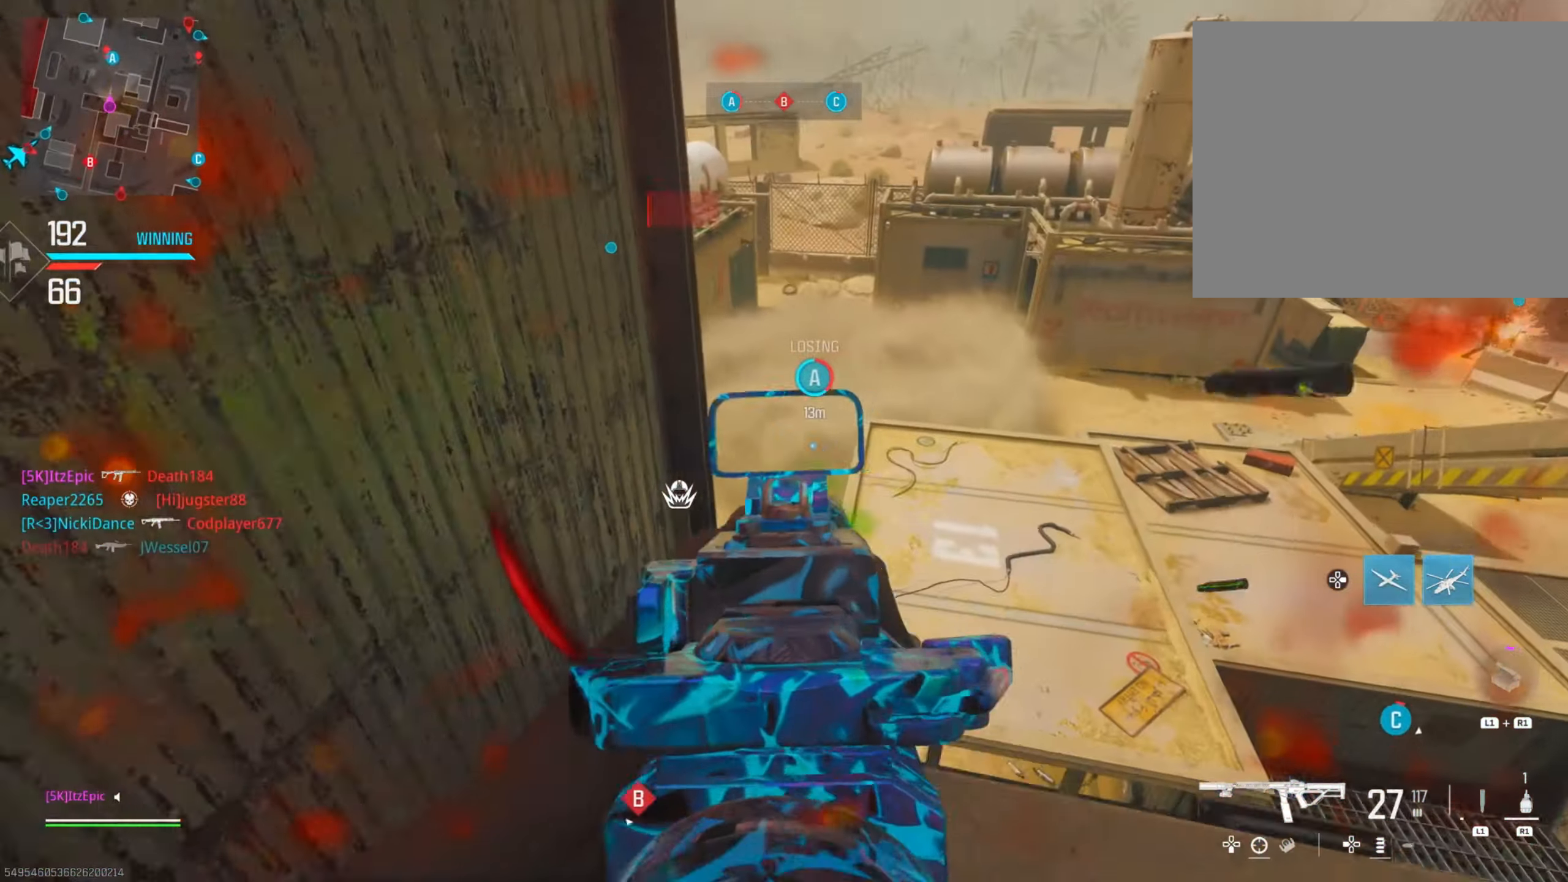
{"buttons": ["R1"], "left_stick": "down-right", "right_stick": "center", "events": [[84, "left_stick", "down"], [184, "right_stick", "up"], [251, "left_stick", "down-right"], [368, "R2", "up"], [368, "right_stick", "center"], [485, "L2", "up"], [501, "R1", "down"]]}
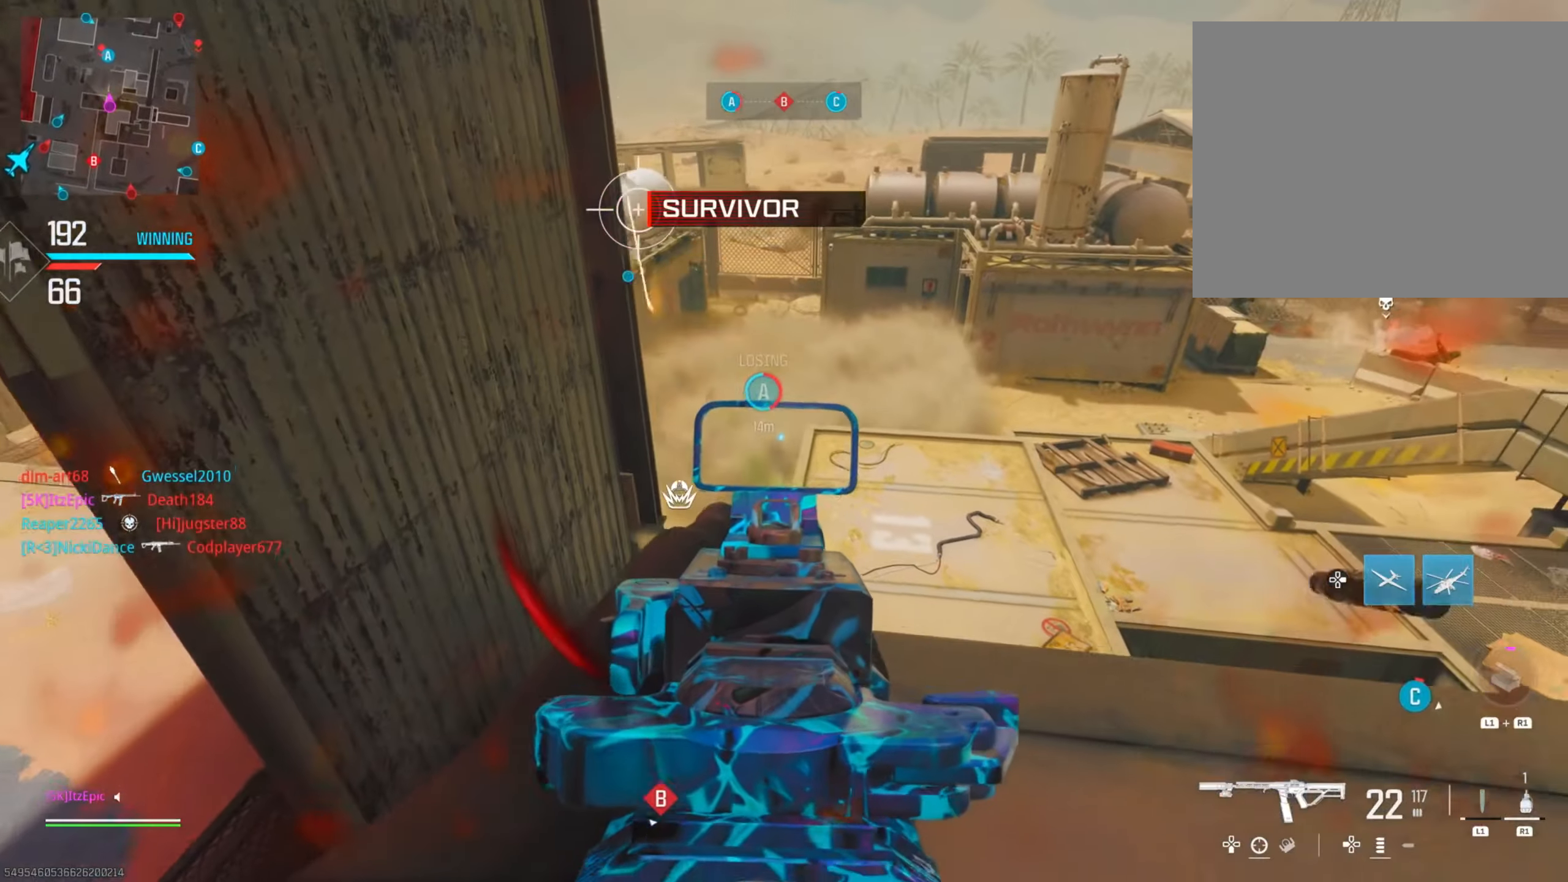
{"buttons": [], "left_stick": "up", "right_stick": "center", "events": [[100, "left_stick", "down-left"], [134, "R1", "up"], [184, "left_stick", "left"], [351, "left_stick", "up"]]}
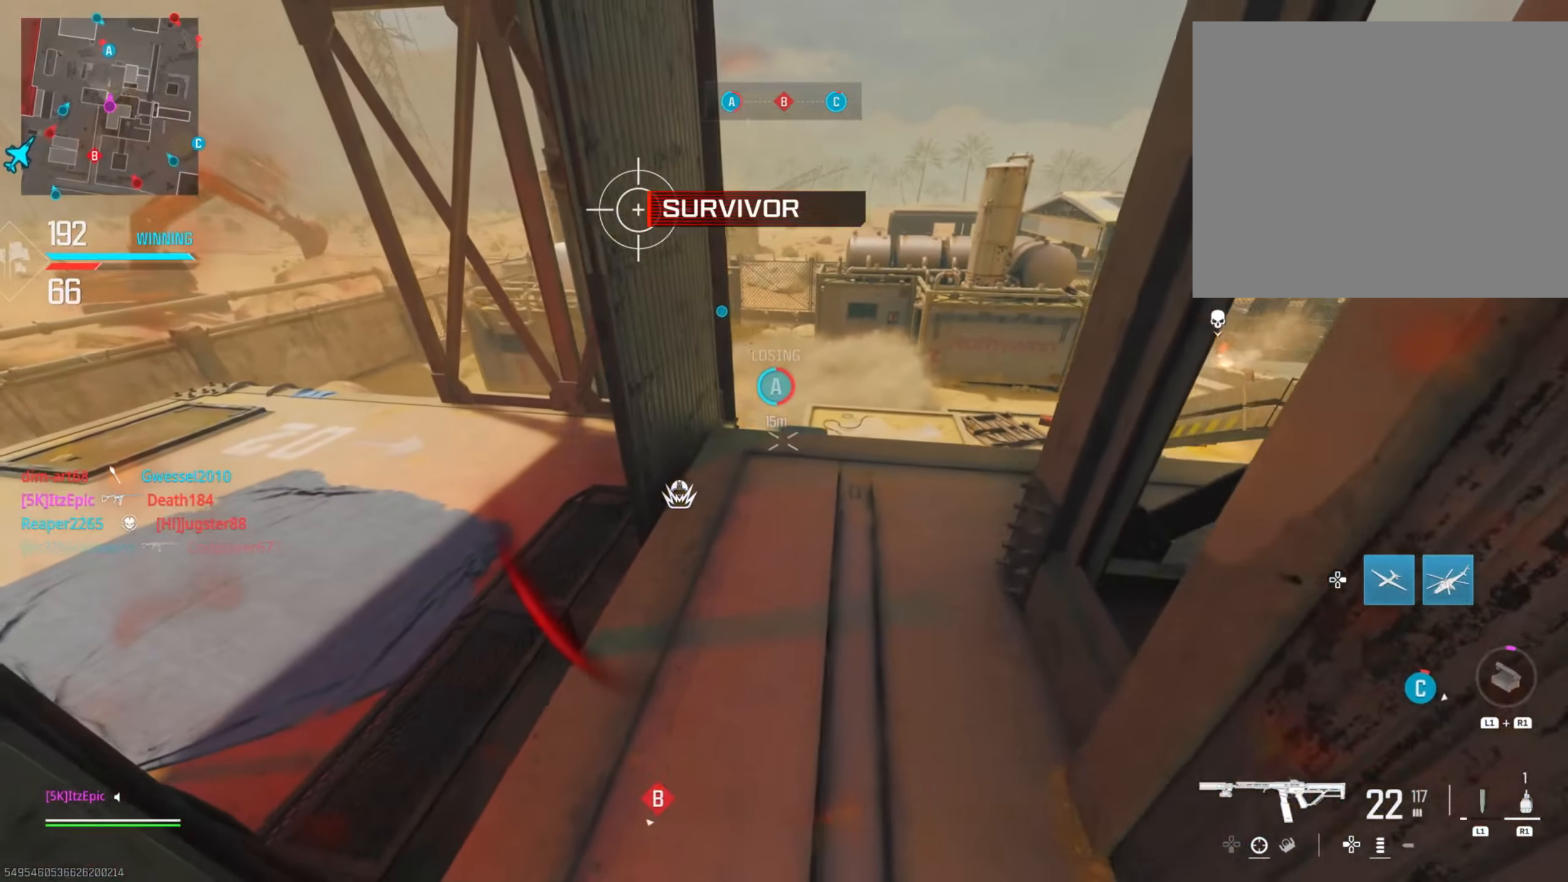
{"buttons": [], "left_stick": "center", "right_stick": "right", "events": [[317, "left_stick", "up-left"], [450, "left_stick", "center"], [484, "right_stick", "right"]]}
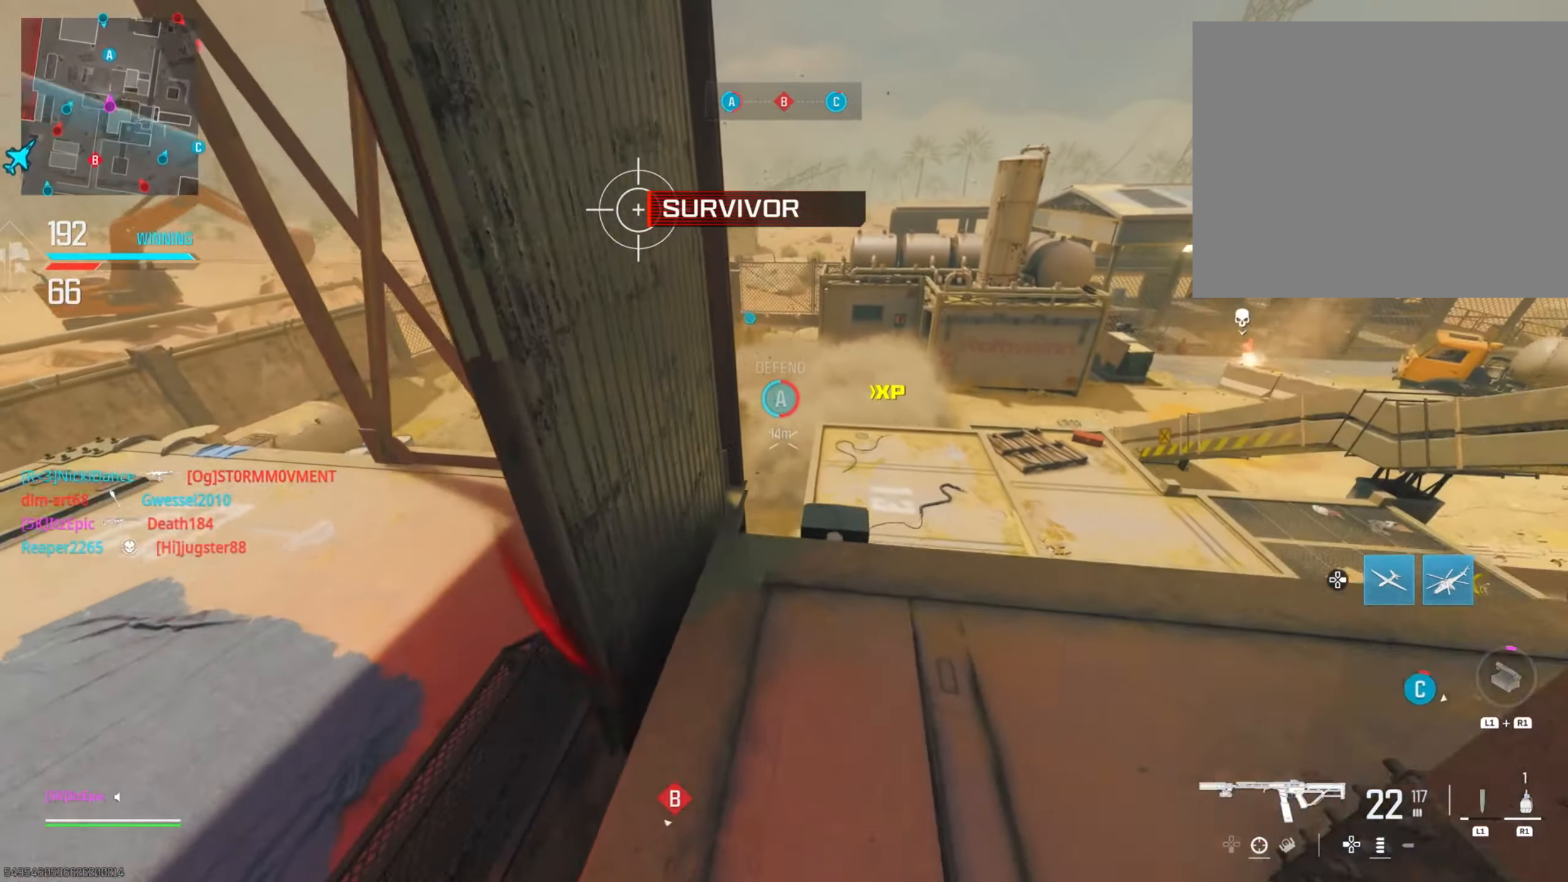
{"buttons": [], "left_stick": "left", "right_stick": "center", "events": [[50, "left_stick", "down-right"], [100, "right_stick", "center"], [217, "left_stick", "down"], [401, "left_stick", "left"]]}
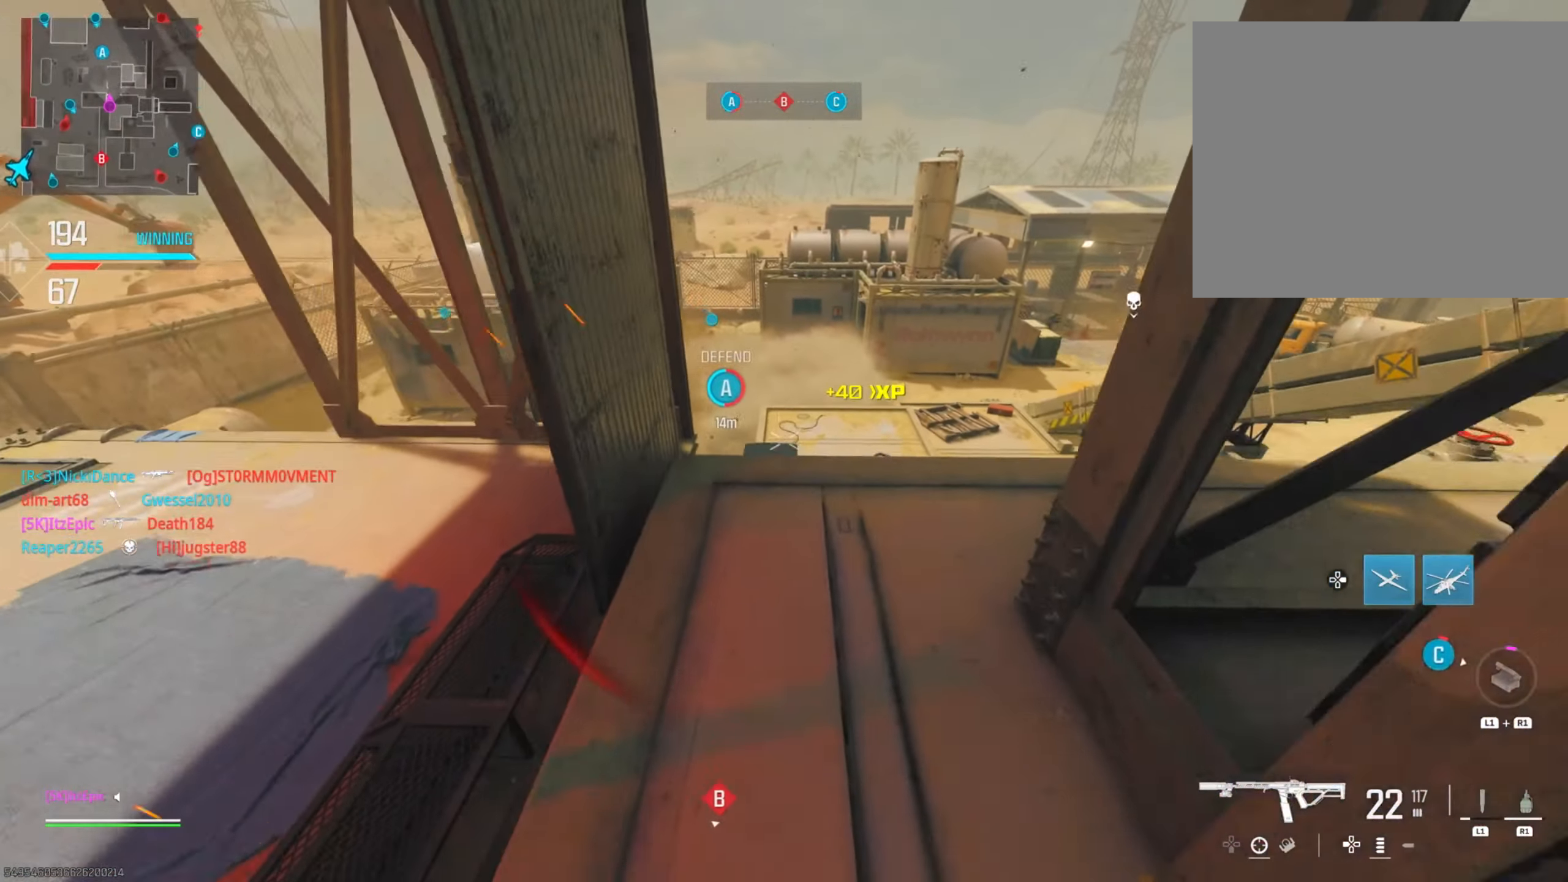
{"buttons": [], "left_stick": "left", "right_stick": "center", "events": [[66, "left_stick", "up-left"], [83, "SQUARE", "down"], [183, "left_stick", "left"], [233, "SQUARE", "up"]]}
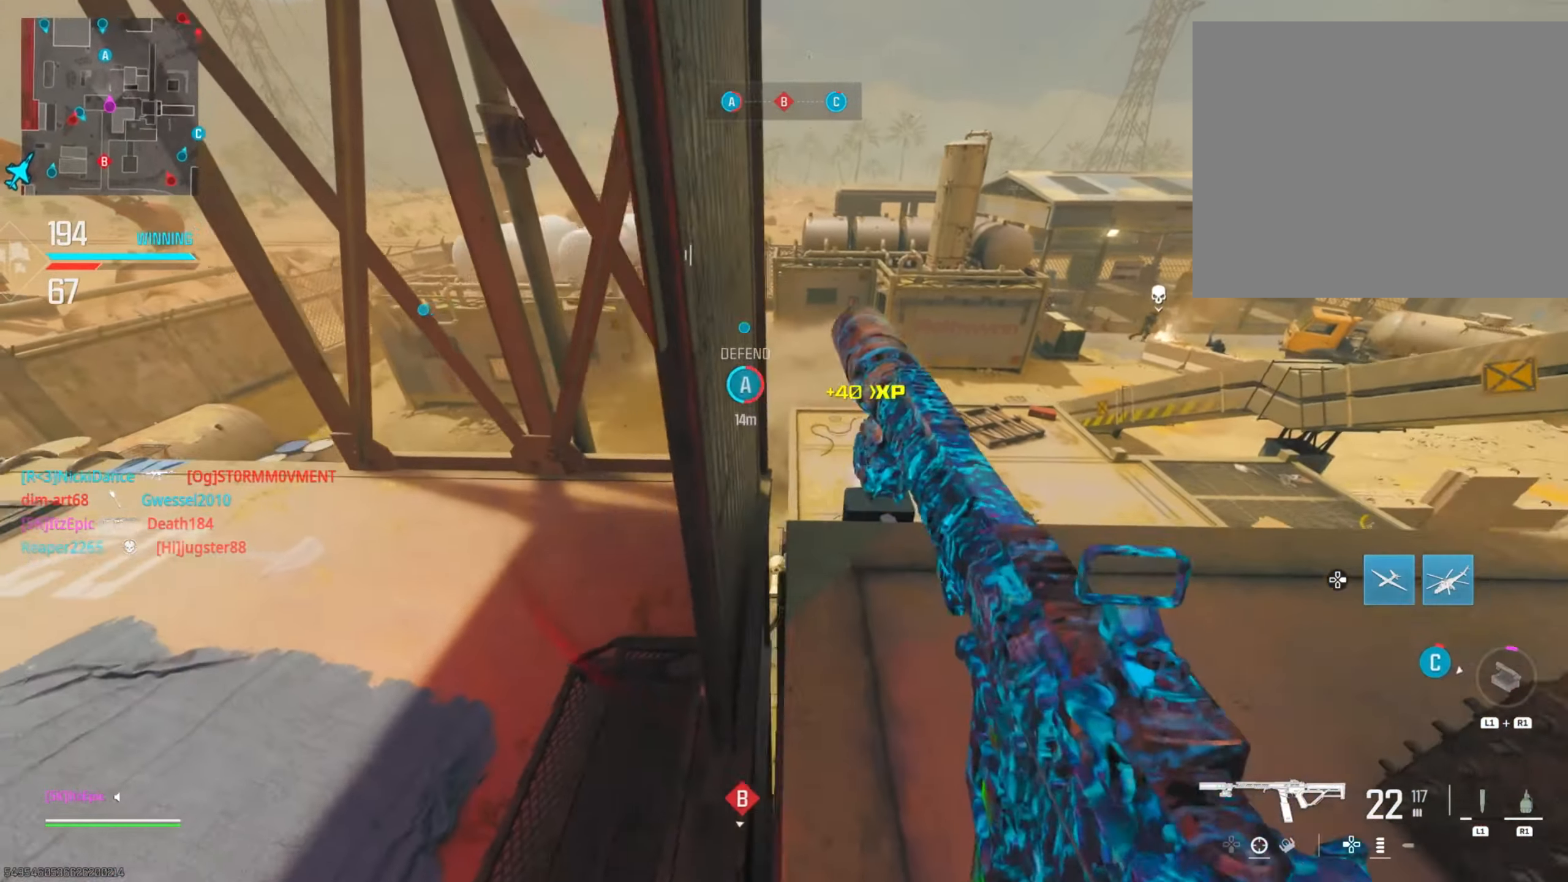
{"buttons": [], "left_stick": "up-right", "right_stick": "center", "events": [[50, "right_stick", "right"], [134, "left_stick", "down-left"], [284, "left_stick", "up-right"], [317, "right_stick", "center"]]}
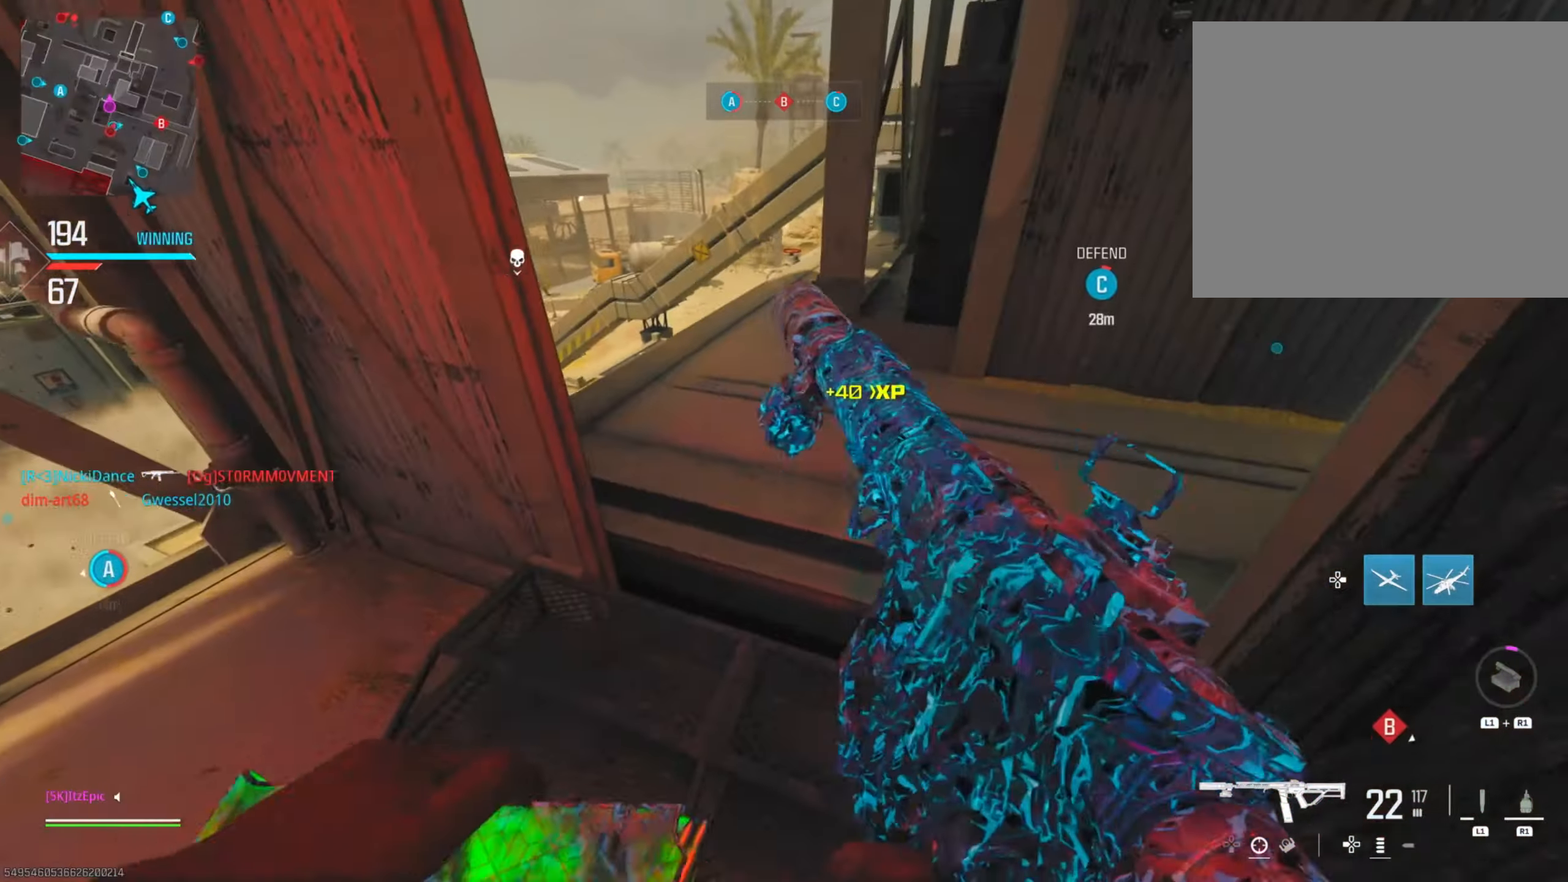
{"buttons": [], "left_stick": "left", "right_stick": "up-left", "events": [[100, "right_stick", "left"], [167, "left_stick", "left"], [250, "right_stick", "up"], [317, "right_stick", "right"], [400, "right_stick", "center"], [467, "right_stick", "up-left"]]}
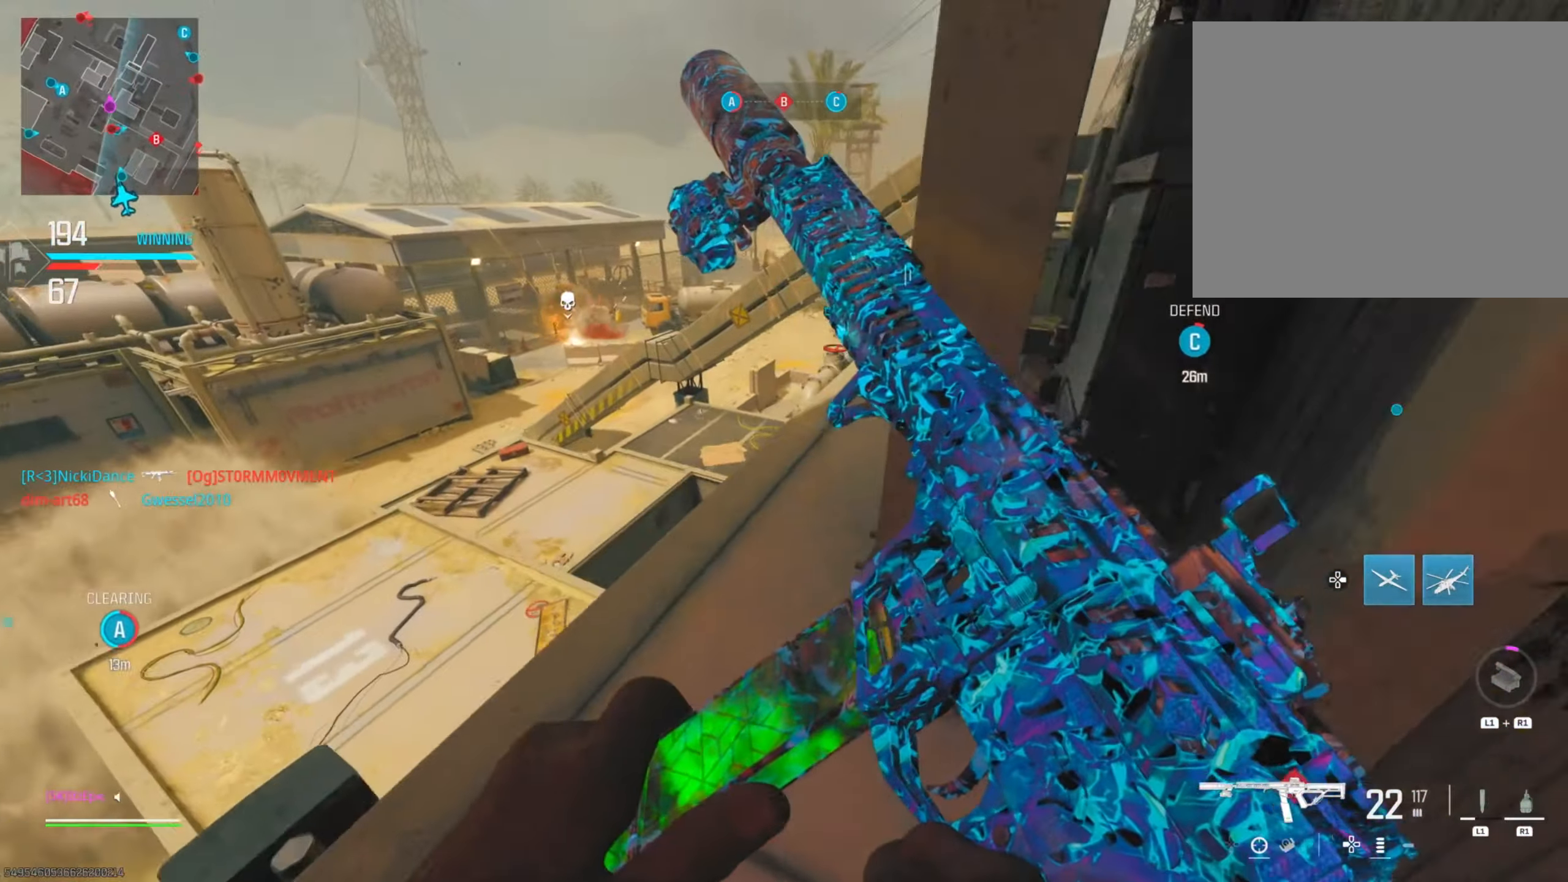
{"buttons": ["L2"], "left_stick": "right", "right_stick": "right", "events": [[34, "right_stick", "left"], [67, "L2", "down"], [67, "left_stick", "up"], [134, "left_stick", "right"], [150, "right_stick", "center"], [484, "right_stick", "right"]]}
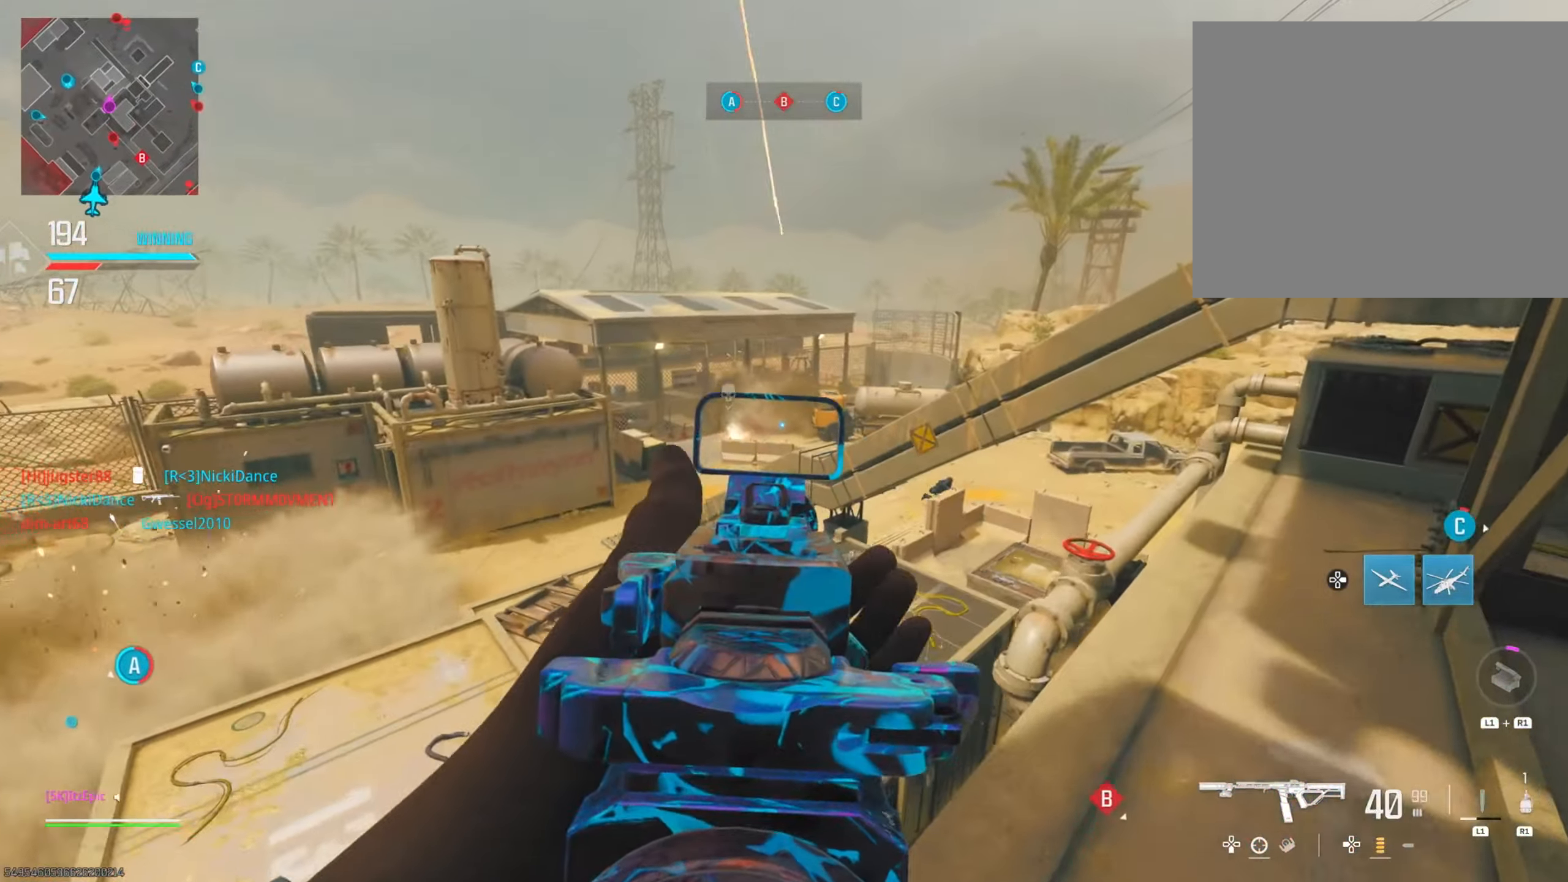
{"buttons": ["L2", "R2"], "left_stick": "up-left", "right_stick": "down", "events": [[33, "L2", "up"], [83, "left_stick", "up-right"], [267, "right_stick", "center"], [383, "L2", "down"], [450, "right_stick", "down"], [484, "R2", "down"], [484, "left_stick", "up-left"]]}
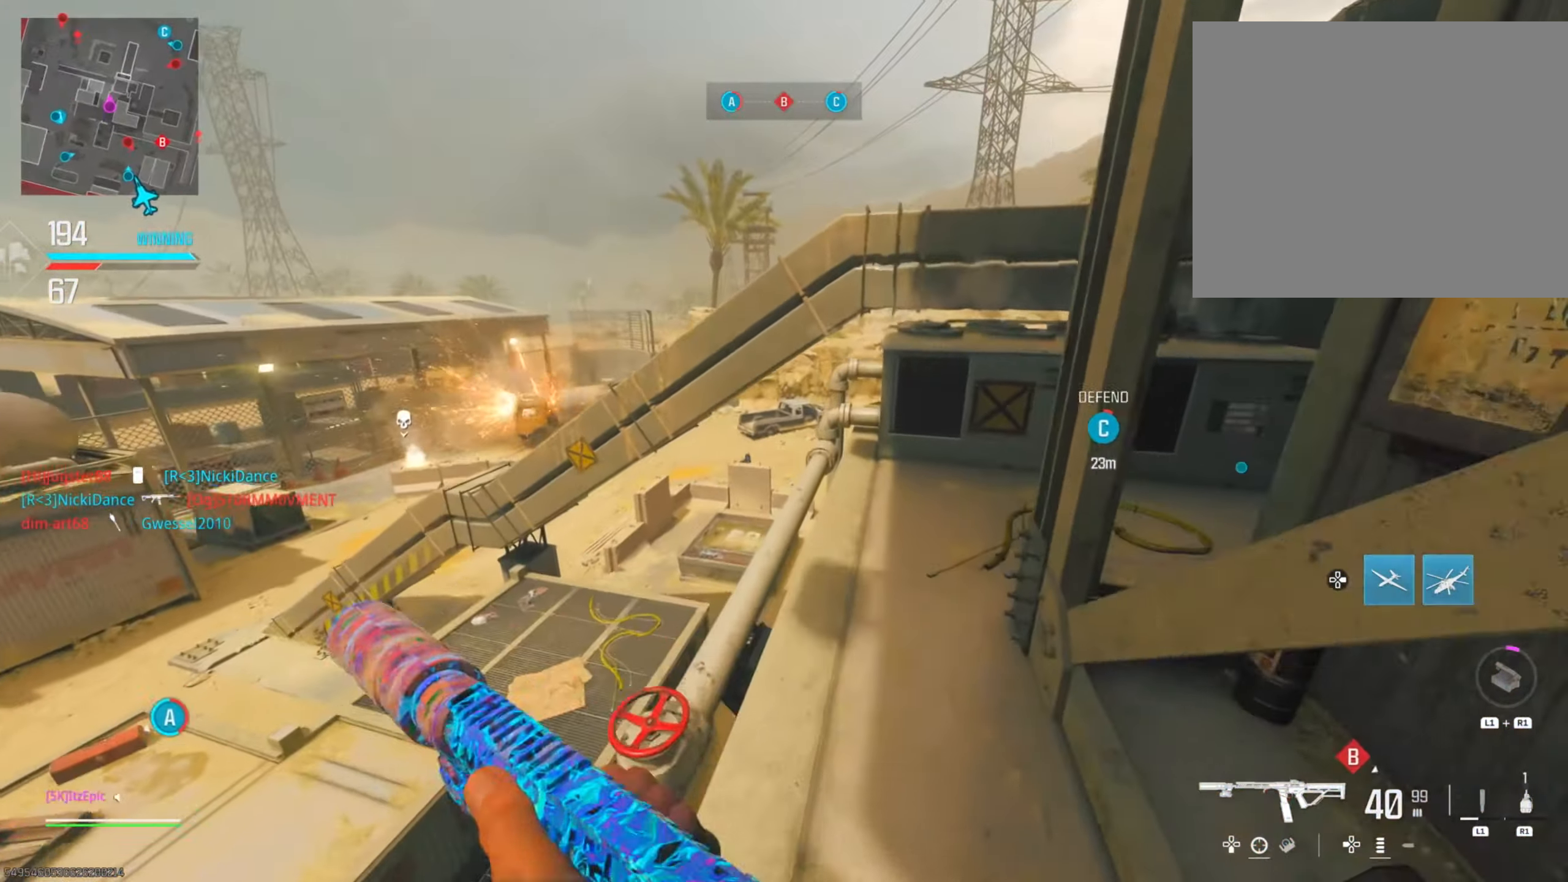
{"buttons": ["L2", "R2"], "left_stick": "right", "right_stick": "down-right", "events": [[34, "left_stick", "left"], [317, "left_stick", "center"], [351, "right_stick", "down-right"], [401, "left_stick", "right"]]}
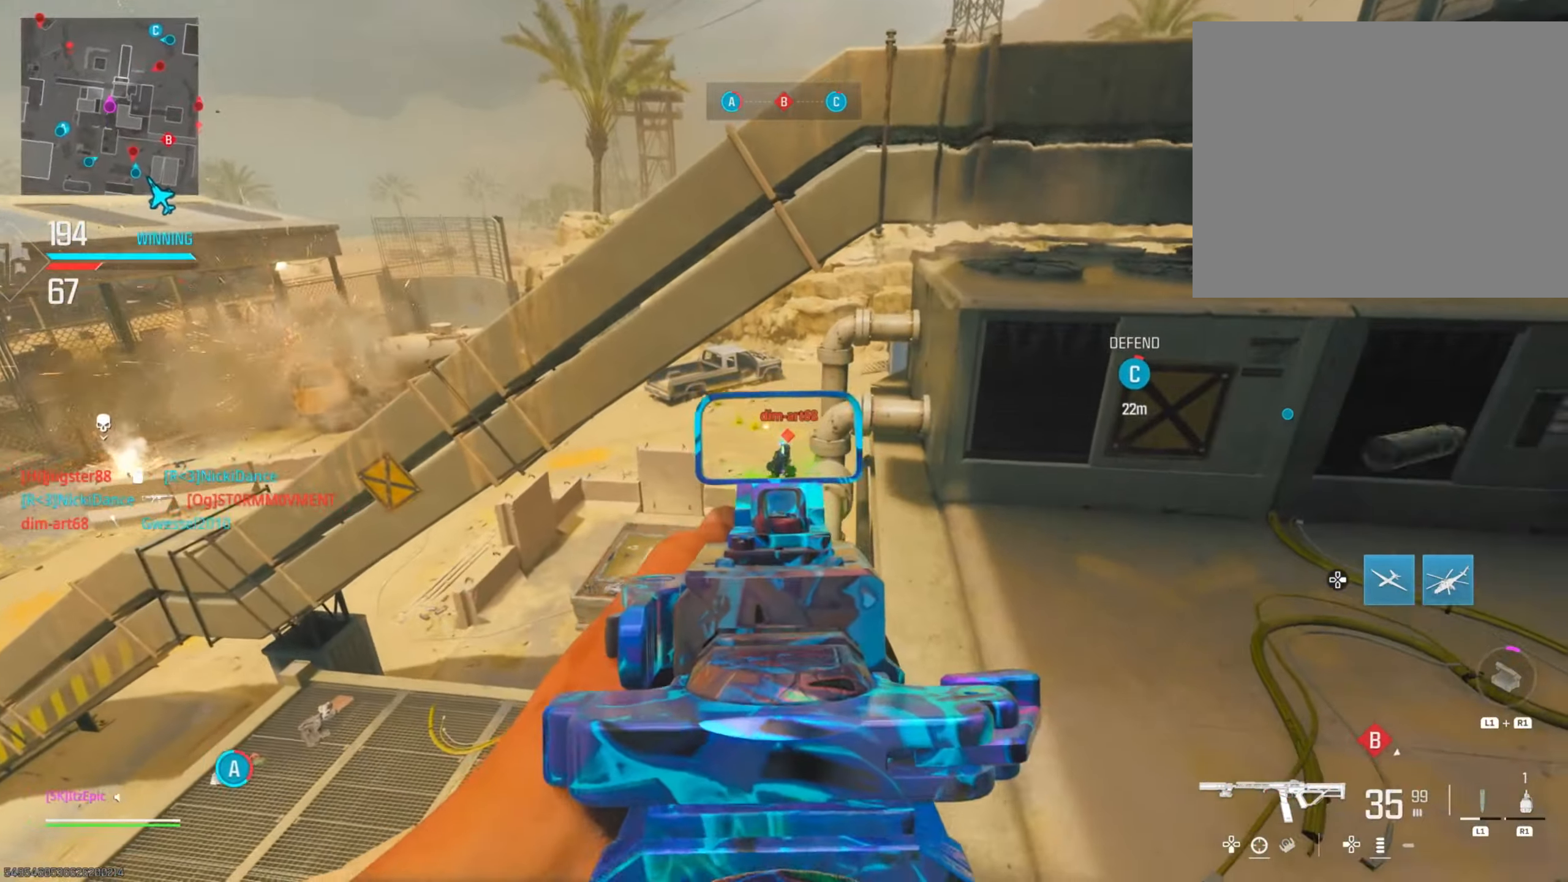
{"buttons": ["L2", "R2"], "left_stick": "center", "right_stick": "center", "events": [[16, "left_stick", "center"], [33, "right_stick", "down"], [83, "left_stick", "left"], [316, "right_stick", "right"], [333, "left_stick", "center"], [416, "right_stick", "center"]]}
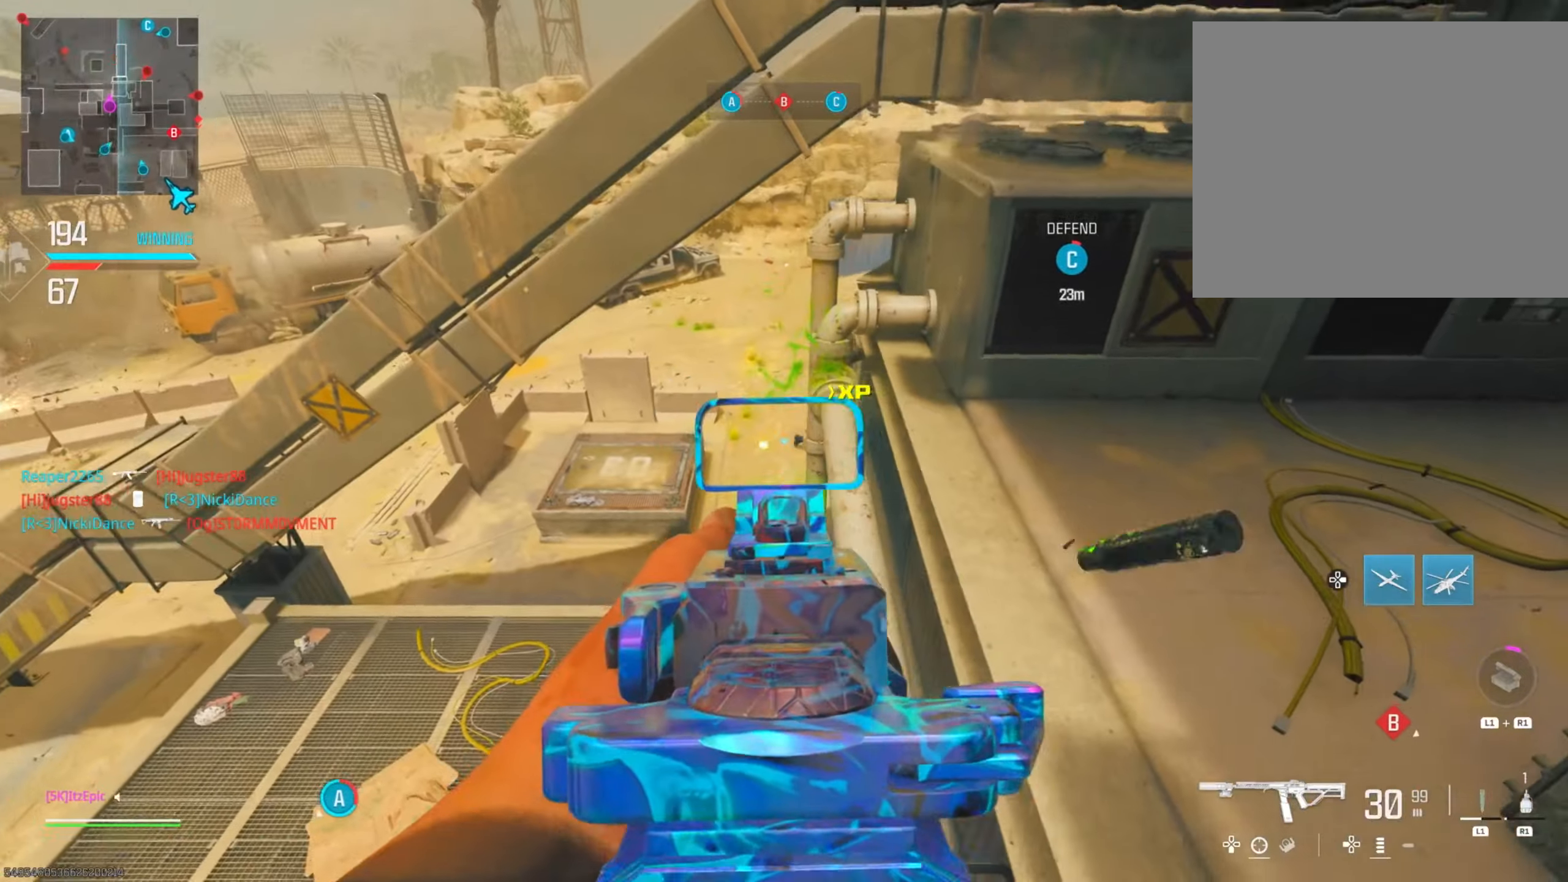
{"buttons": ["L2"], "left_stick": "center", "right_stick": "center", "events": [[66, "left_stick", "left"], [66, "right_stick", "right"], [133, "right_stick", "down-right"], [266, "R2", "up"], [266, "right_stick", "center"], [317, "left_stick", "center"], [317, "right_stick", "left"], [383, "right_stick", "center"]]}
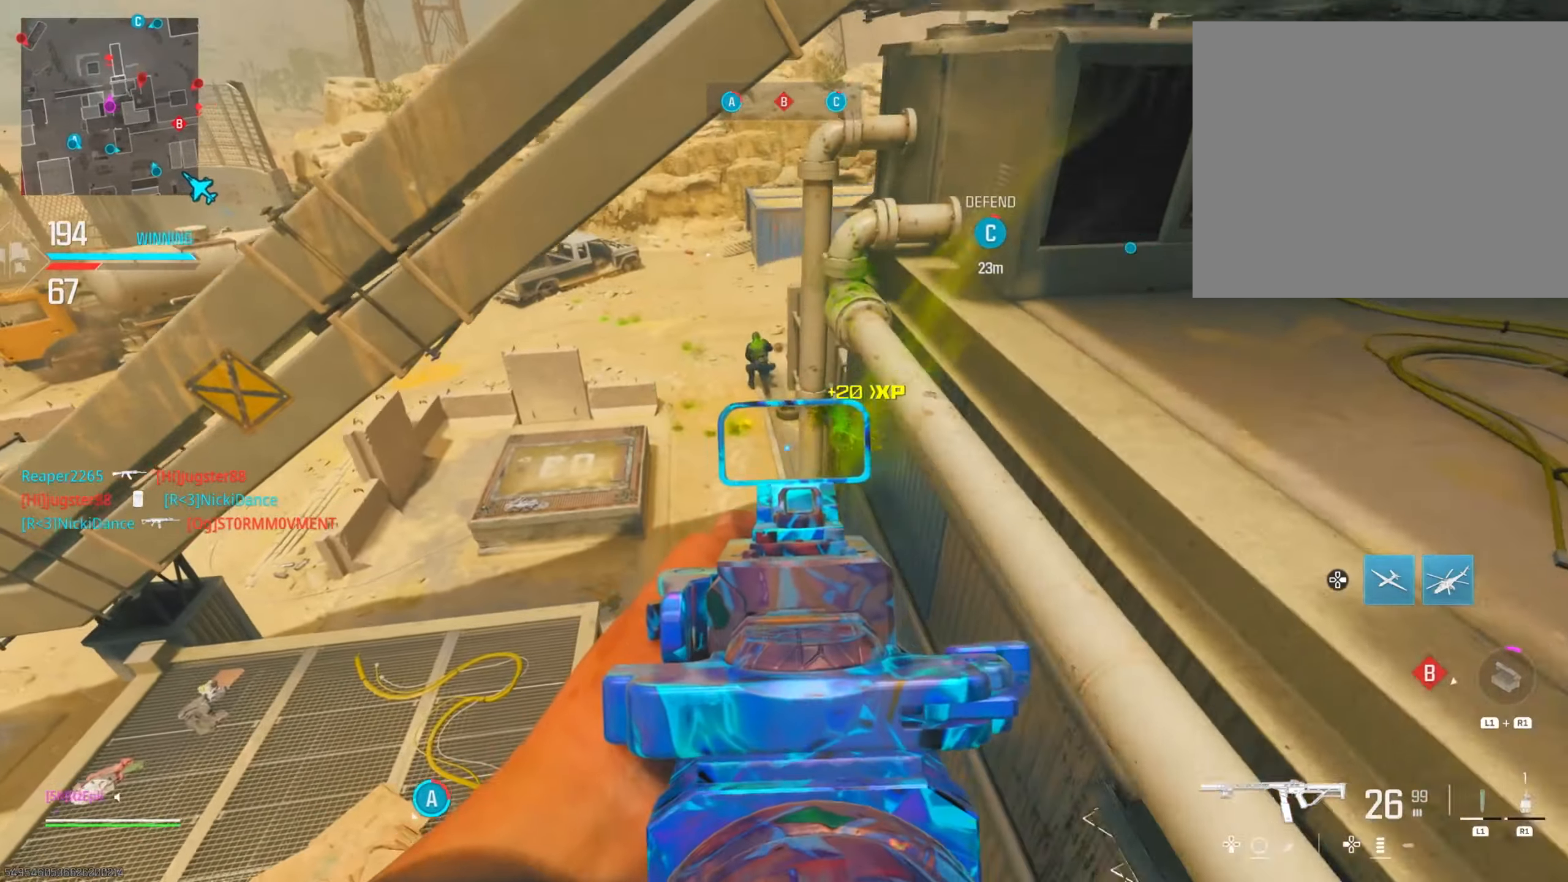
{"buttons": ["L2", "R2"], "left_stick": "left", "right_stick": "left", "events": [[17, "left_stick", "left"], [67, "right_stick", "up"], [200, "R2", "down"], [267, "right_stick", "up-right"], [417, "right_stick", "up-left"], [467, "right_stick", "left"]]}
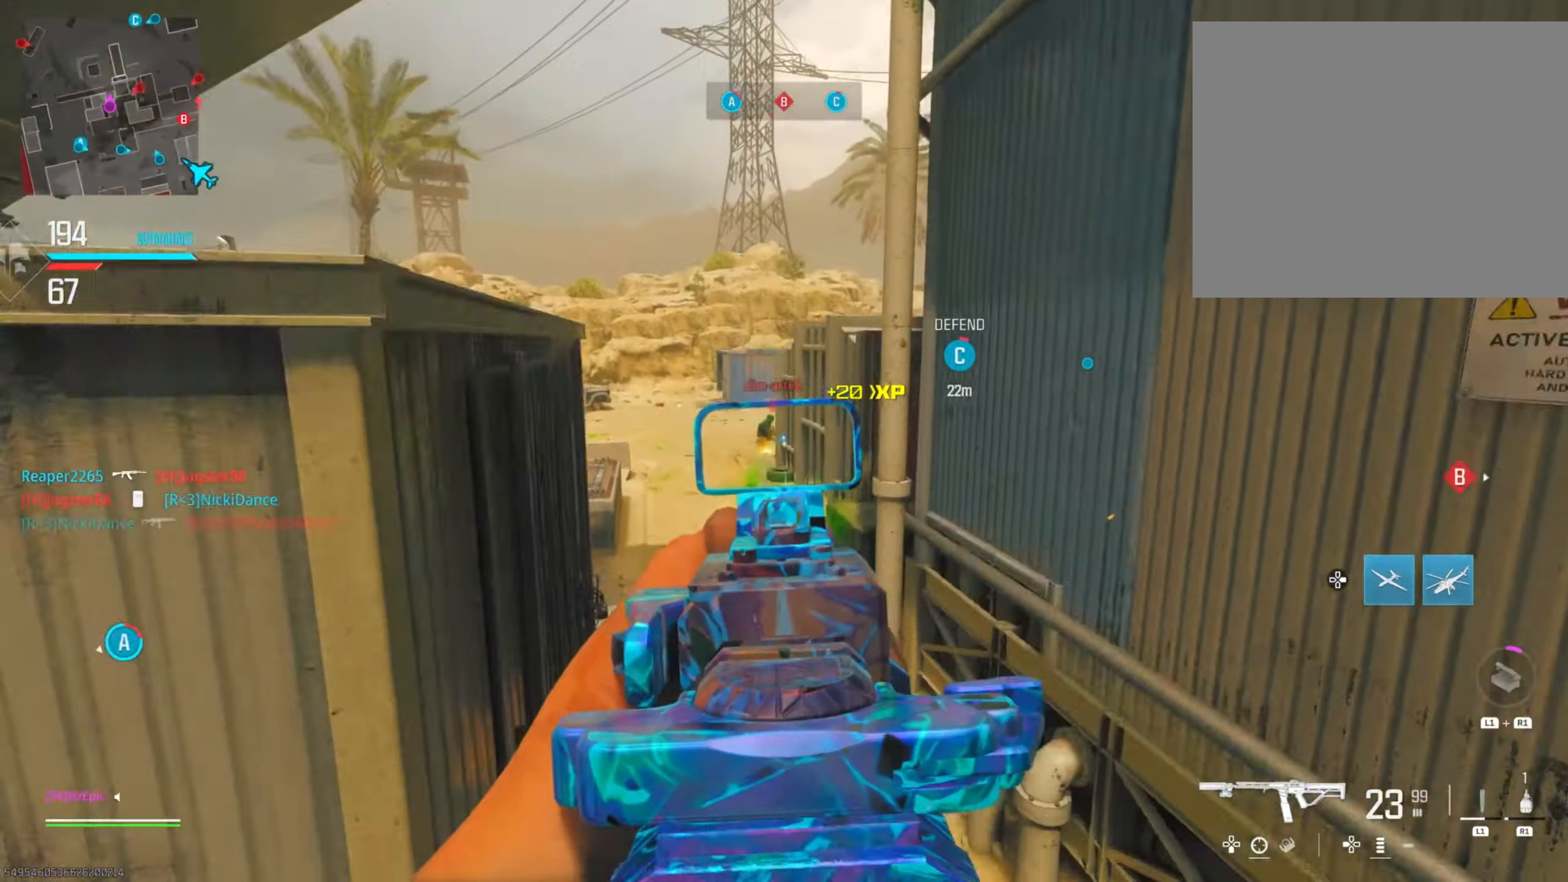
{"buttons": ["L2", "R2"], "left_stick": "left", "right_stick": "center", "events": [[33, "right_stick", "down-left"], [116, "right_stick", "down-right"], [150, "left_stick", "center"], [200, "right_stick", "up-left"], [317, "left_stick", "left"], [467, "right_stick", "center"]]}
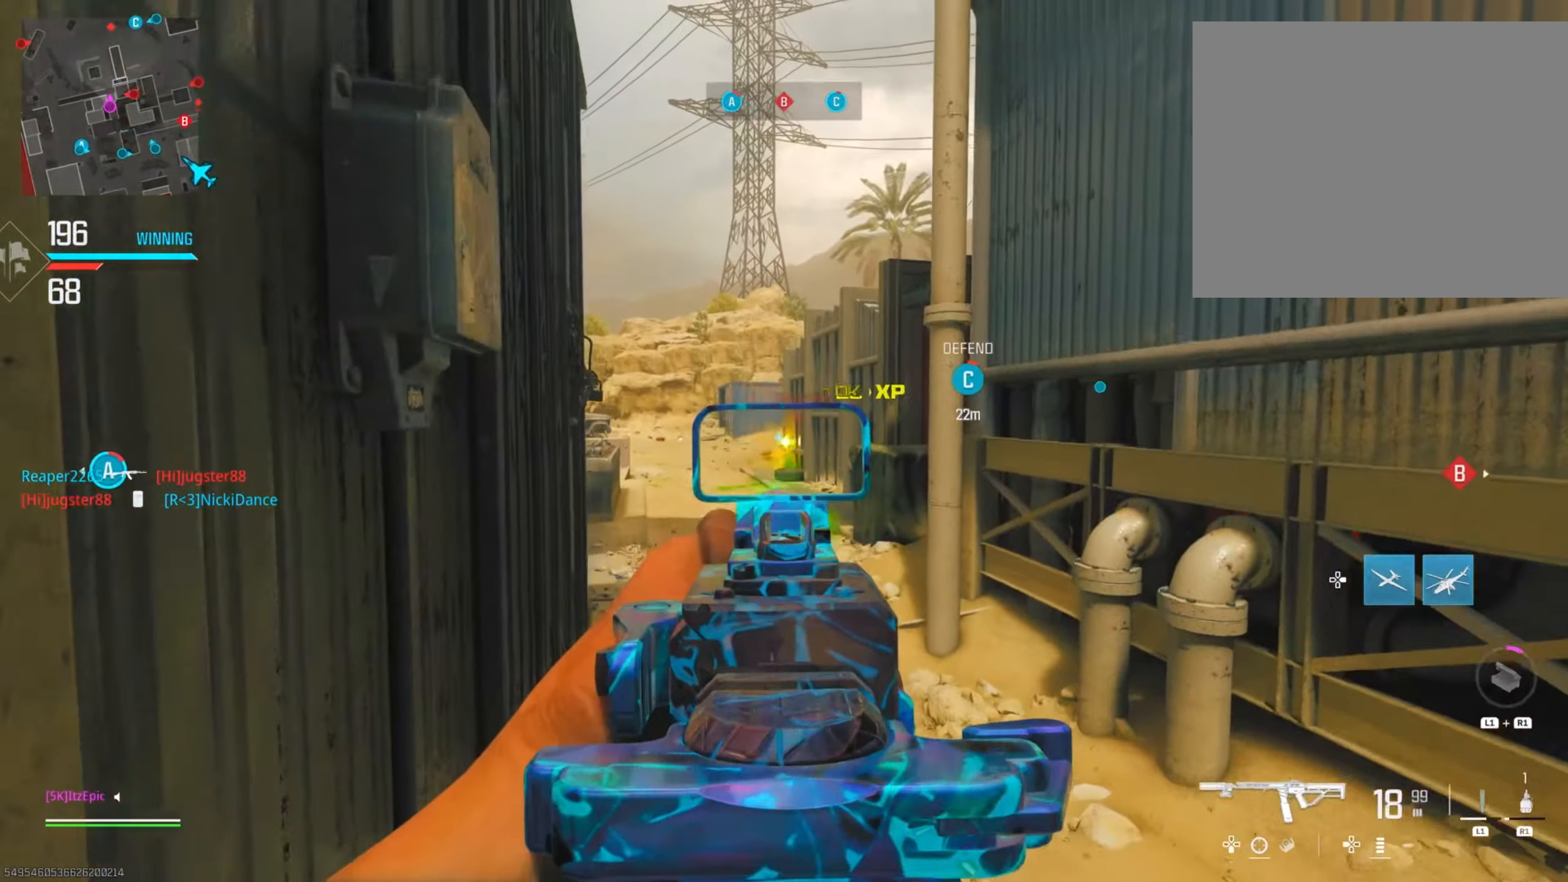
{"buttons": ["L2"], "left_stick": "right", "right_stick": "center", "events": [[50, "right_stick", "down-right"], [67, "left_stick", "up"], [167, "left_stick", "right"], [167, "right_stick", "center"], [250, "R2", "up"], [384, "SQUARE", "down"], [484, "SQUARE", "up"]]}
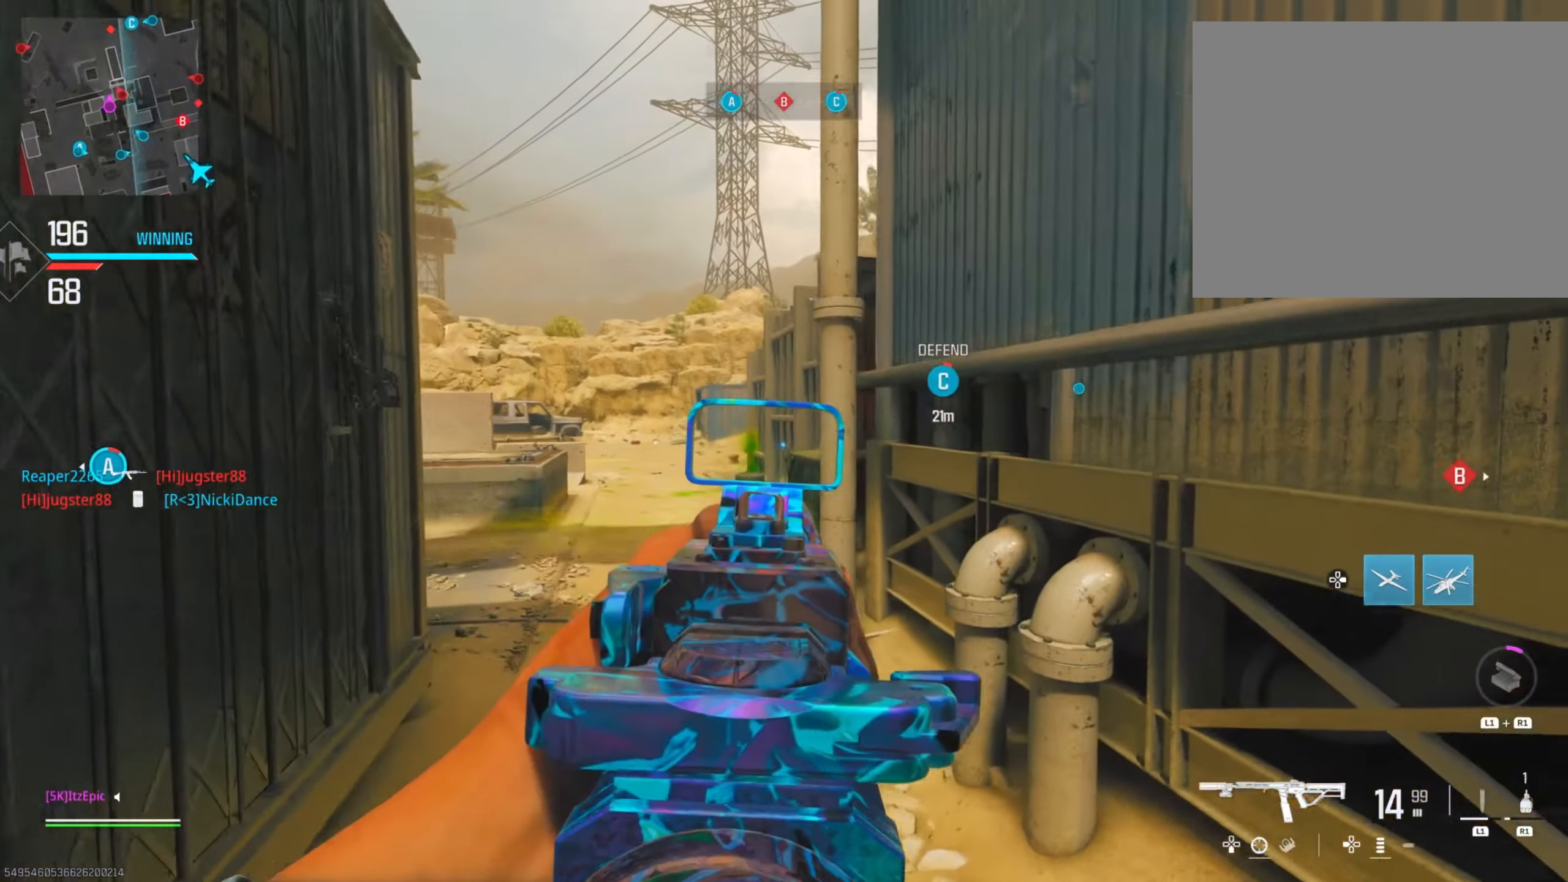
{"buttons": ["L2"], "left_stick": "up", "right_stick": "center", "events": [[100, "left_stick", "up-right"], [183, "right_stick", "left"], [283, "left_stick", "up"], [300, "right_stick", "center"]]}
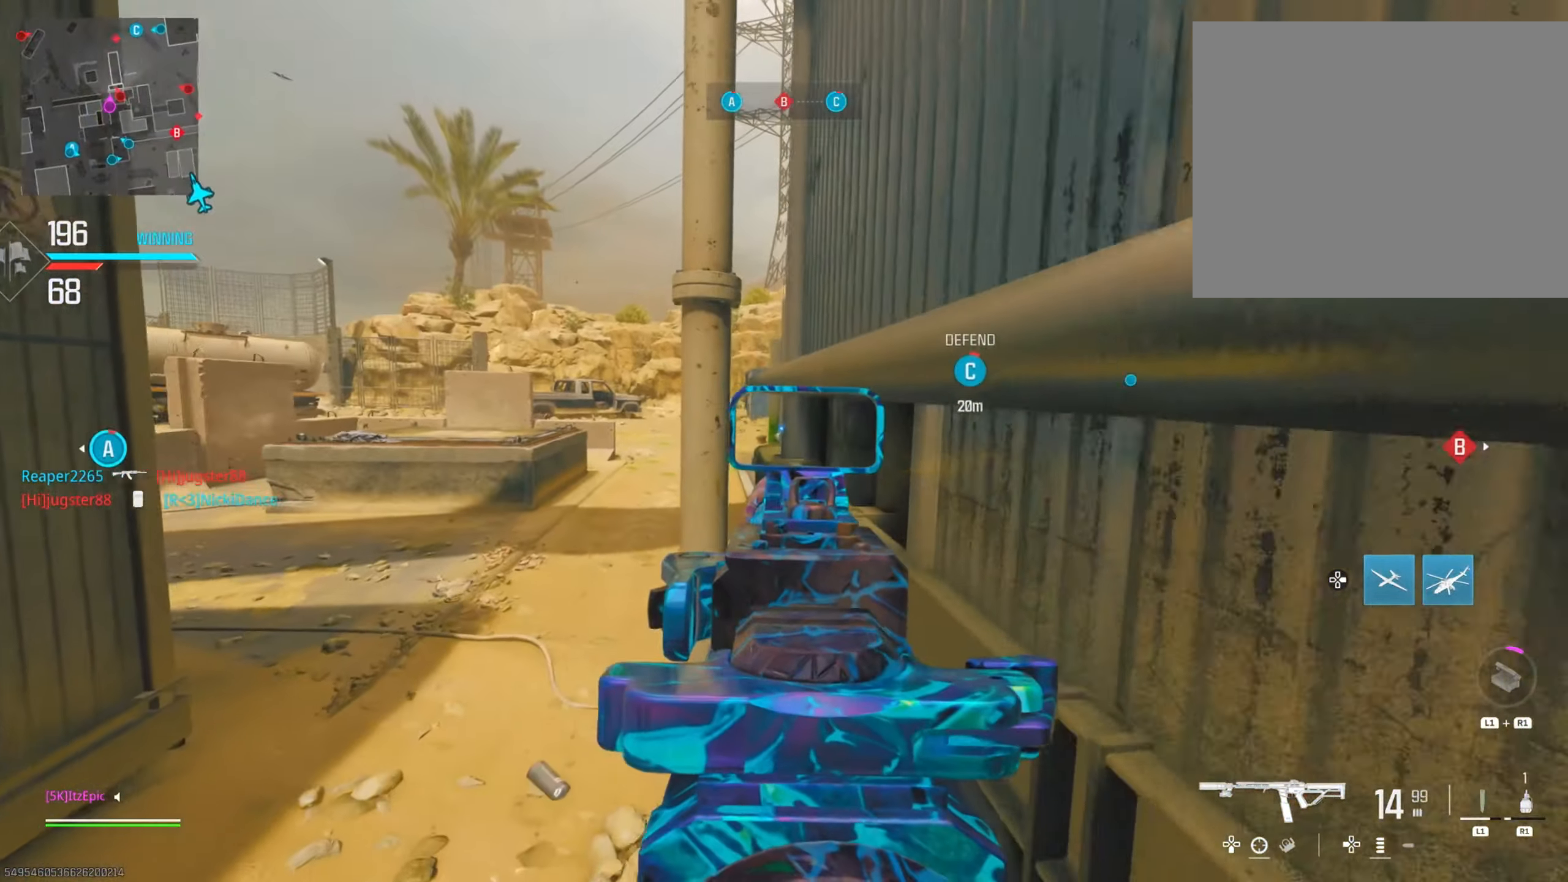
{"buttons": ["L2"], "left_stick": "left", "right_stick": "right", "events": [[117, "left_stick", "left"], [200, "right_stick", "right"]]}
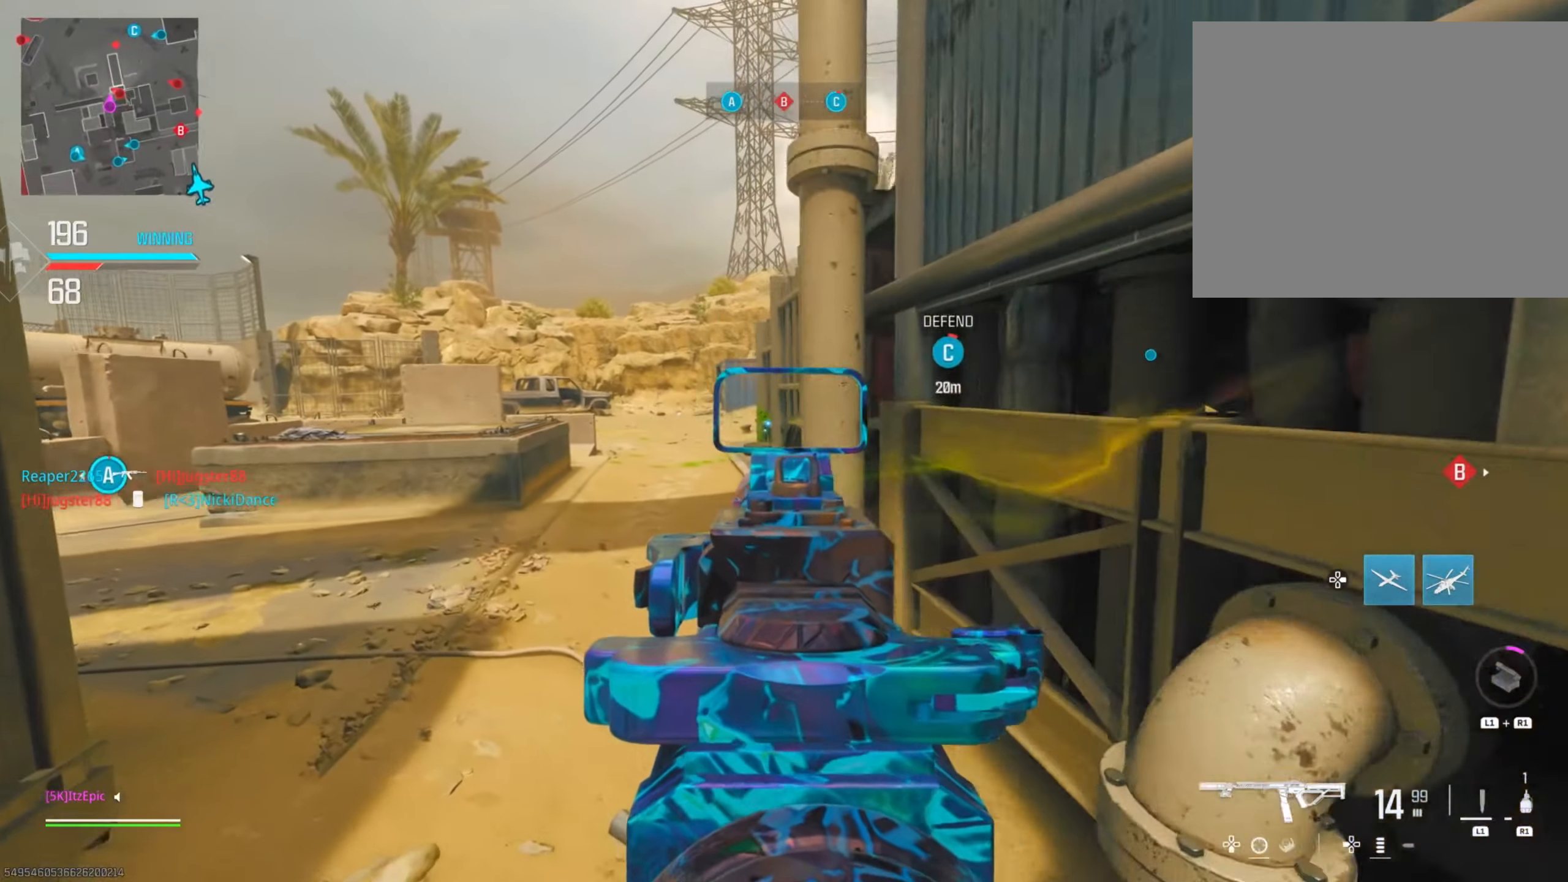
{"buttons": ["L2"], "left_stick": "left", "right_stick": "center", "events": [[133, "L2", "up"], [333, "L2", "down"], [350, "right_stick", "up-right"], [450, "right_stick", "center"]]}